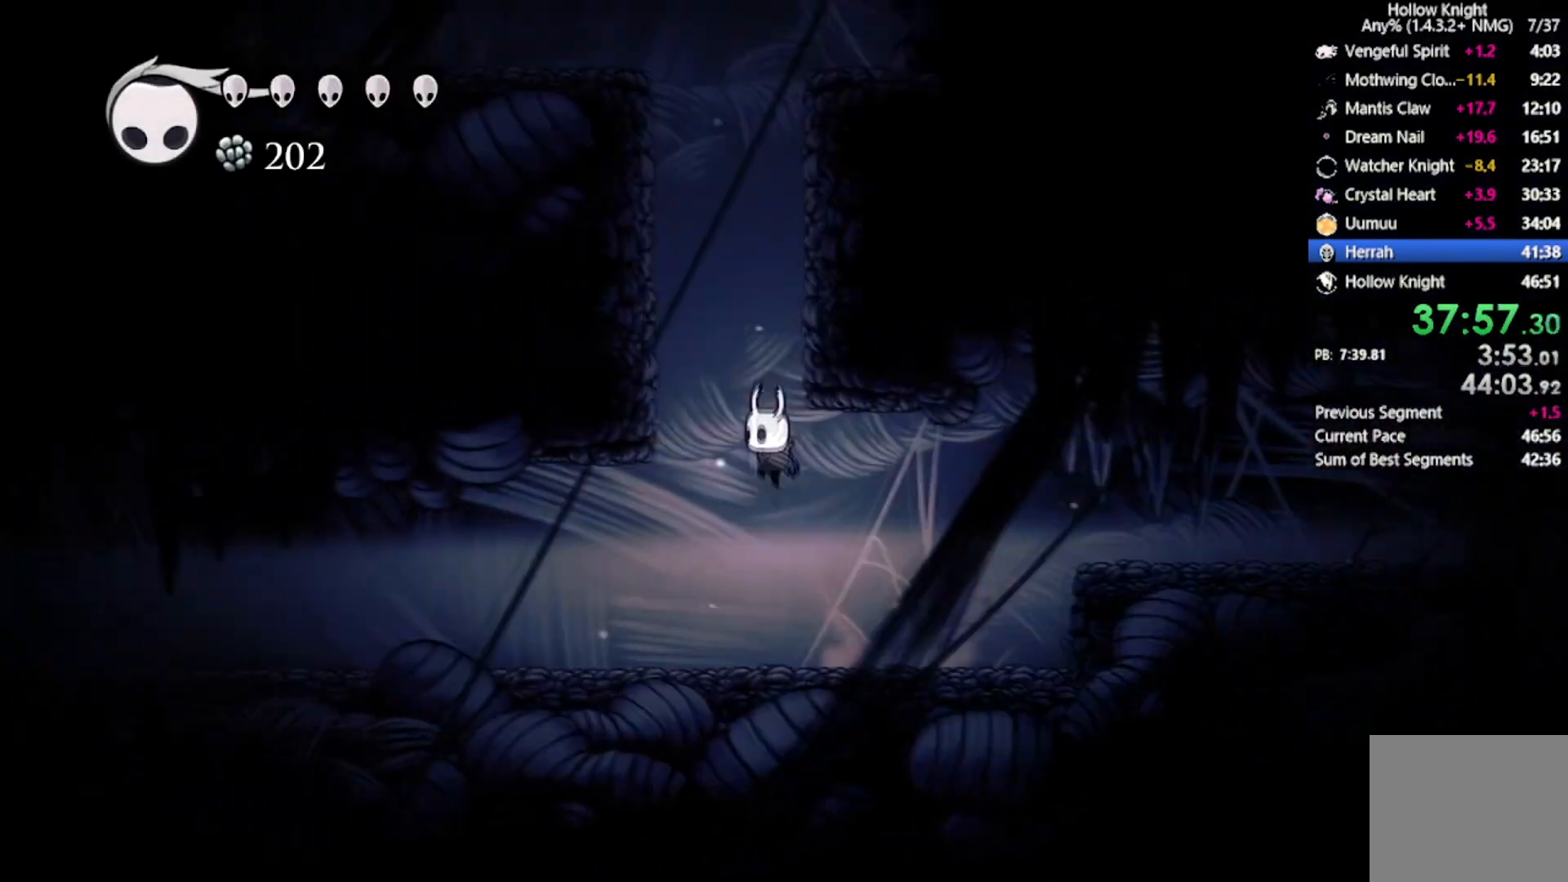
Gameplay with a controller (Xbox layout); each line is a JSON object with the inputs held at the frame after it. "events" lists button and stick changes between this image and that frame as [ms after this image, input, new state], when the widget could be followed in between. Not read: right_stick.
{"buttons": ["A", "DPAD_LEFT"], "left_stick": "center", "events": [[200, "A", "up"], [267, "A", "down"]]}
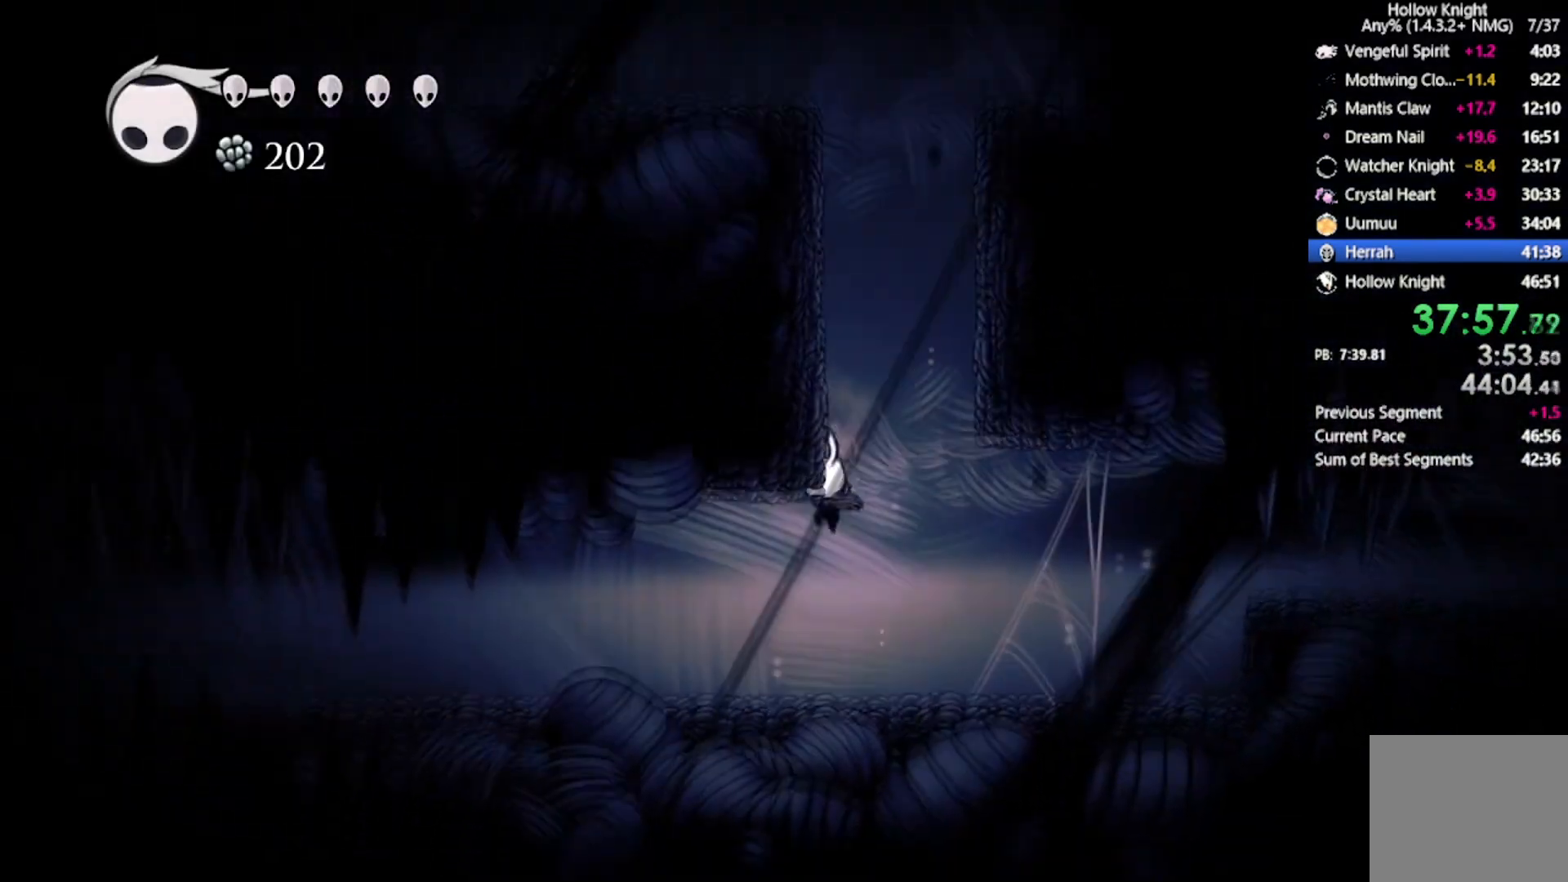
{"buttons": ["A", "DPAD_DOWN", "DPAD_RIGHT"], "left_stick": "center", "events": [[67, "A", "up"], [134, "A", "down"], [234, "A", "up"], [301, "DPAD_LEFT", "up"], [301, "DPAD_RIGHT", "down"], [367, "DPAD_DOWN", "down"], [467, "A", "down"]]}
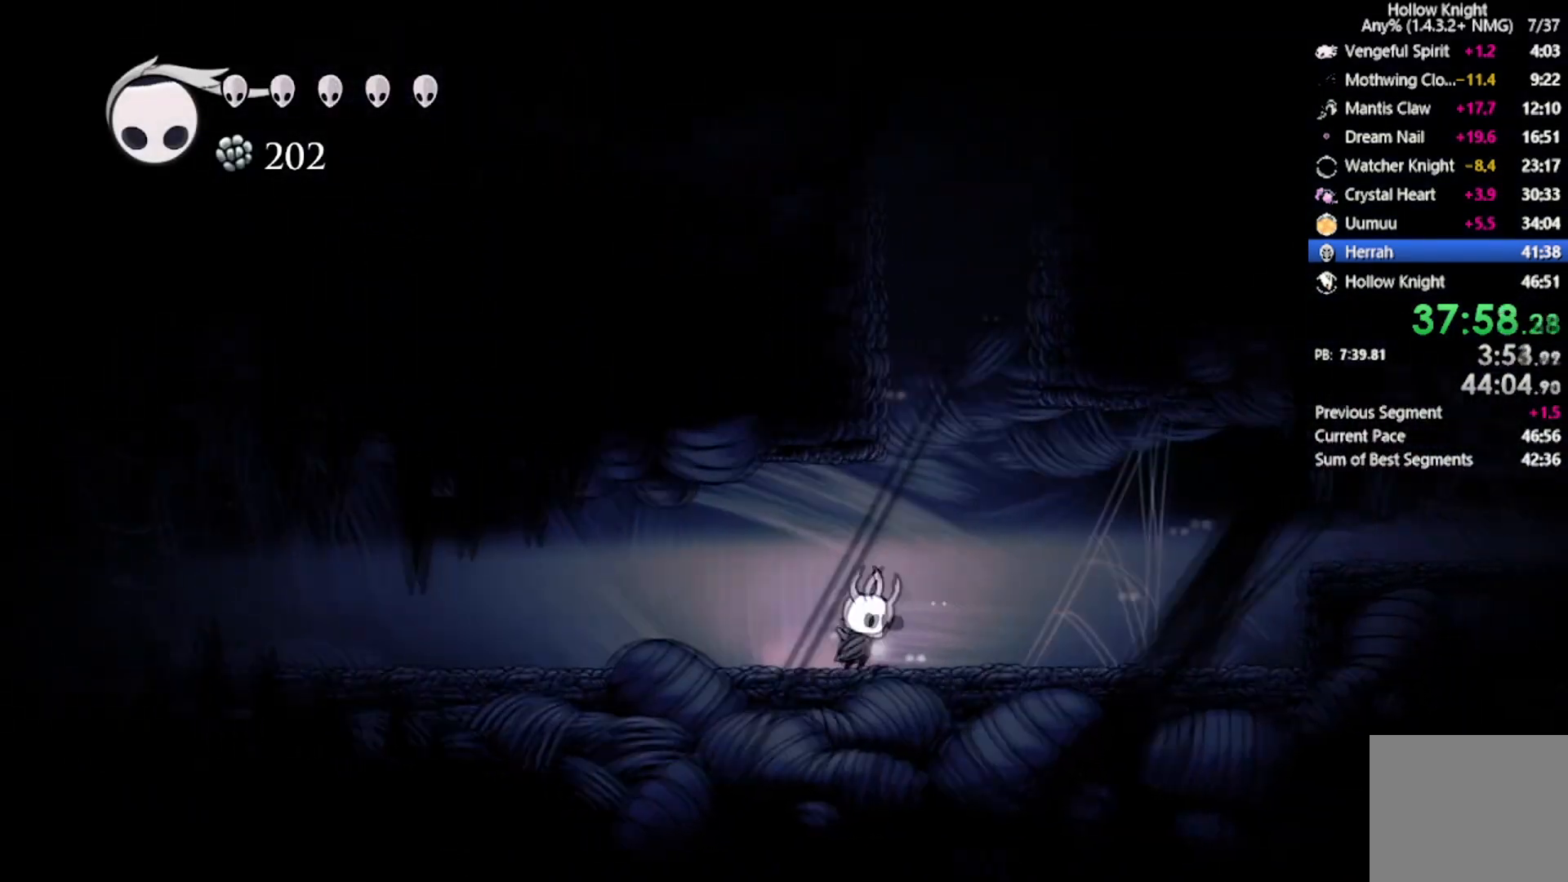
{"buttons": ["A", "DPAD_LEFT"], "left_stick": "center", "events": [[100, "DPAD_DOWN", "up"], [167, "DPAD_RIGHT", "up"], [233, "DPAD_LEFT", "down"], [400, "A", "up"], [433, "A", "down"]]}
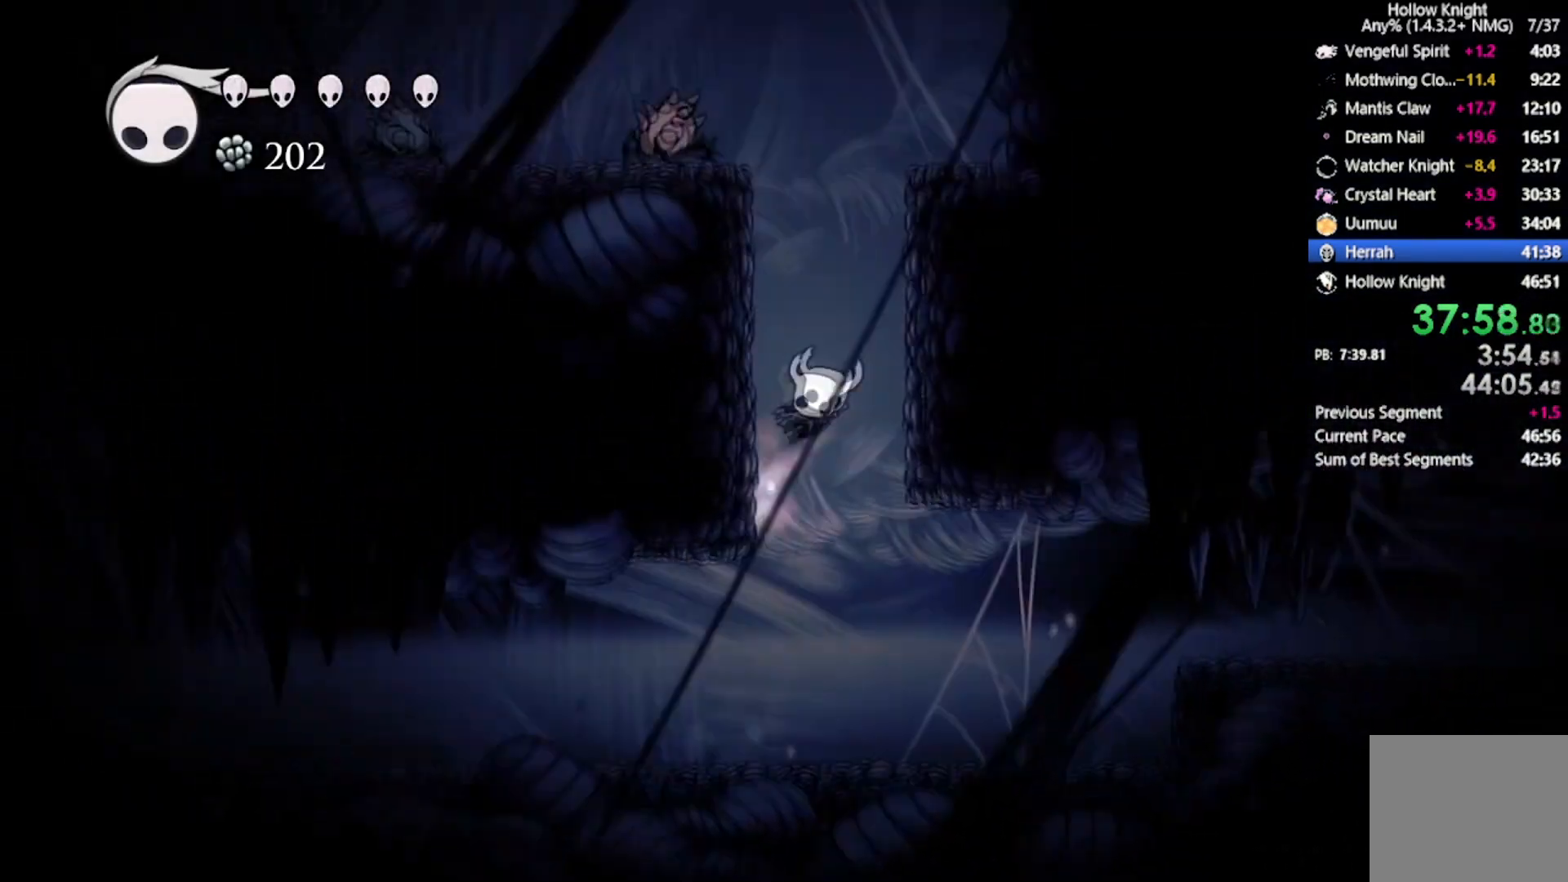
{"buttons": ["A", "DPAD_LEFT"], "left_stick": "center", "events": [[200, "A", "up"], [267, "A", "down"]]}
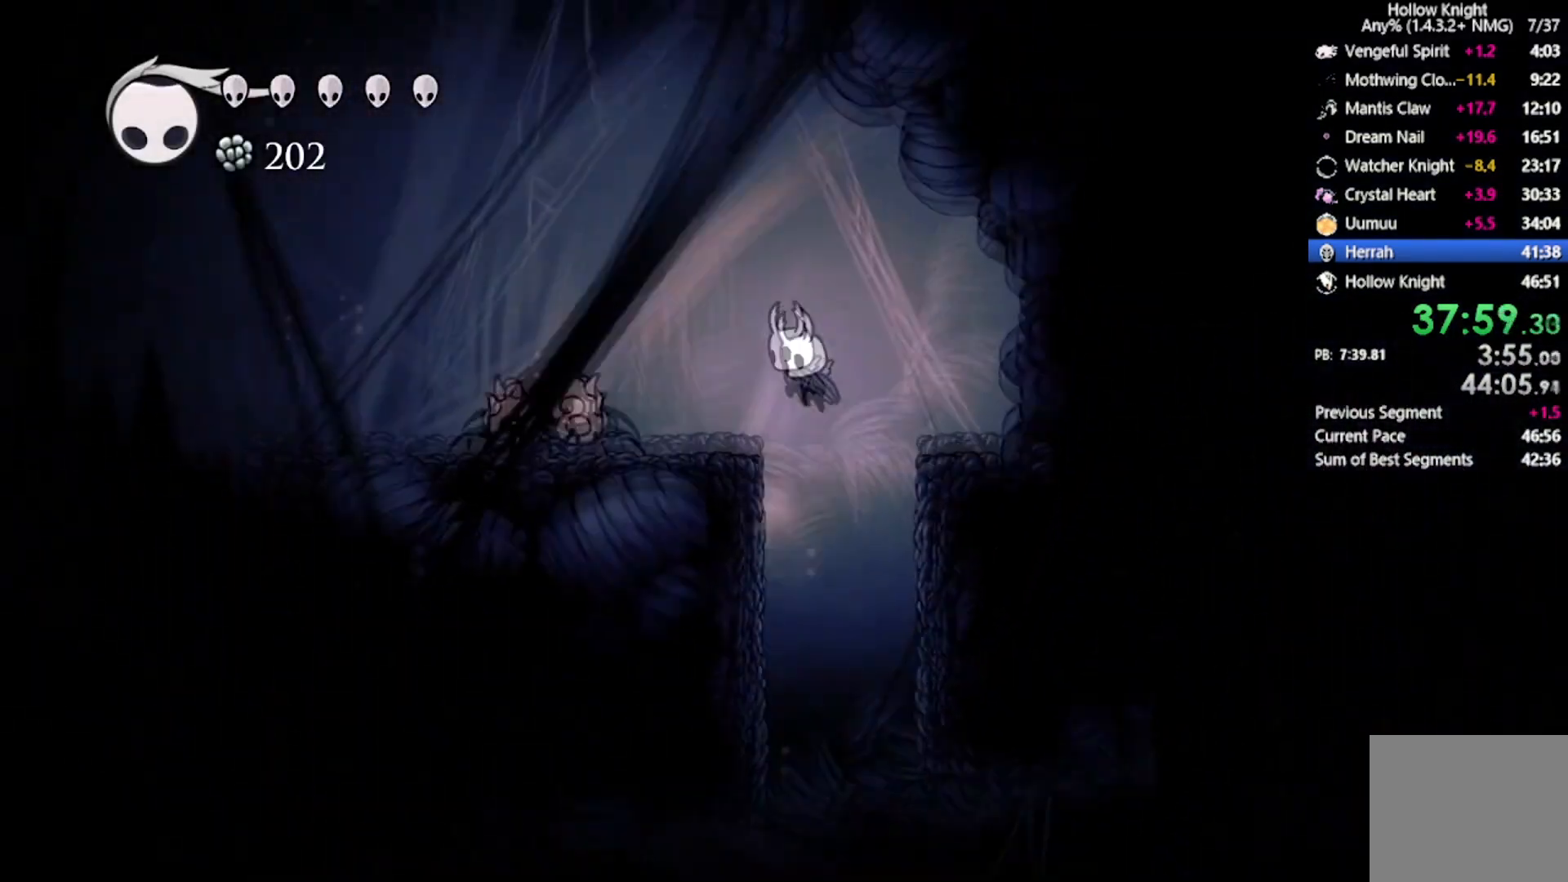
{"buttons": ["DPAD_DOWN", "DPAD_LEFT"], "left_stick": "center", "events": [[200, "DPAD_DOWN", "down"], [200, "R2", "down"], [400, "A", "up"], [400, "R2", "up"]]}
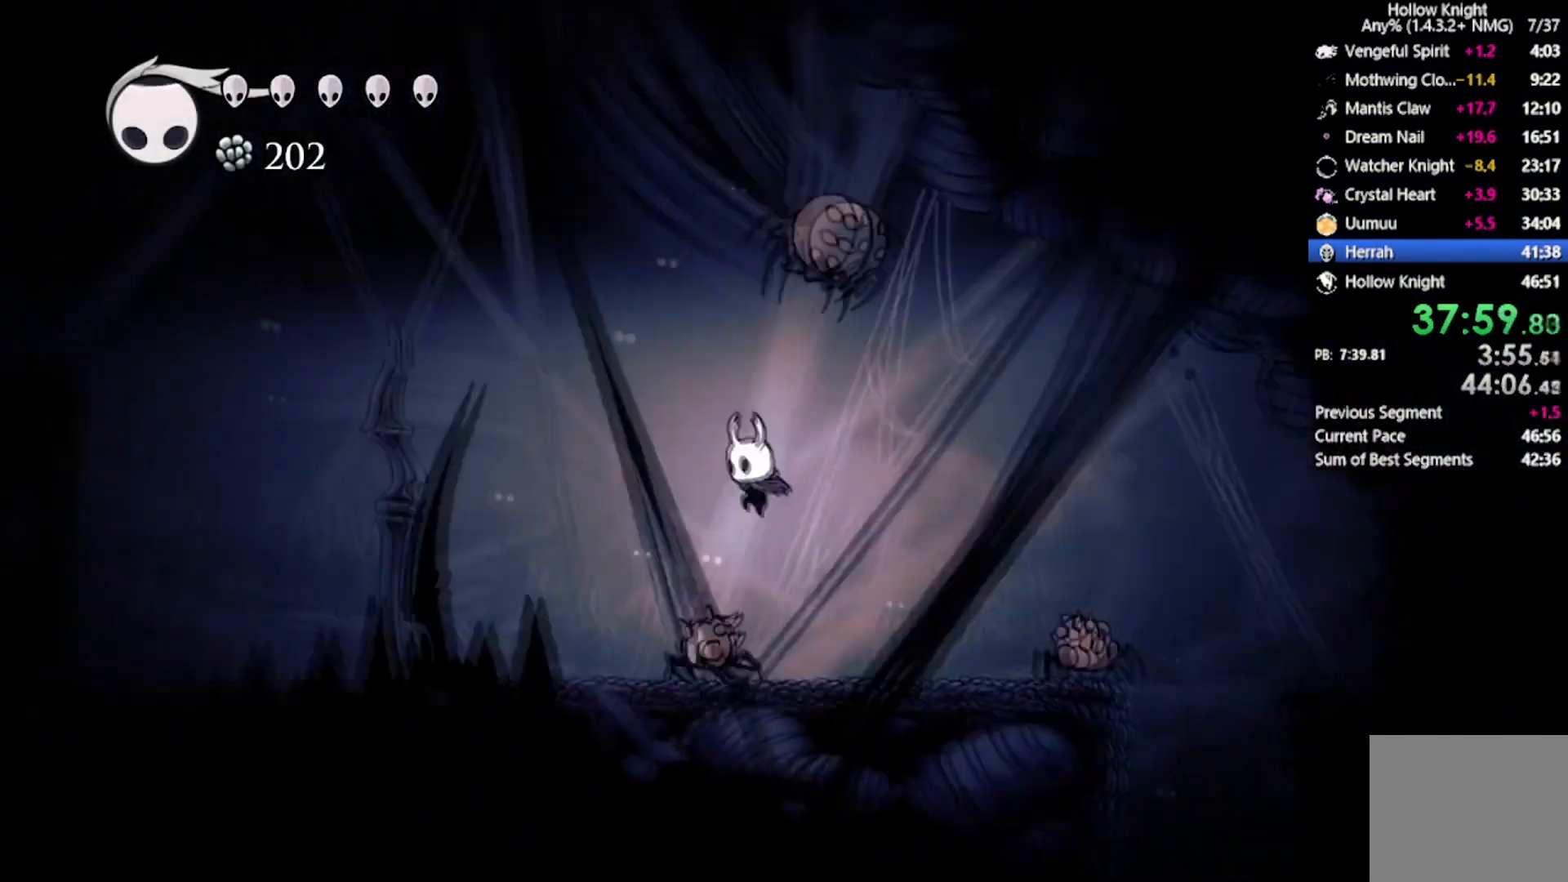
{"buttons": ["A", "DPAD_DOWN", "DPAD_LEFT"], "left_stick": "center", "events": [[34, "DPAD_UP", "down"], [67, "DPAD_RIGHT", "down"], [100, "DPAD_LEFT", "up"], [100, "DPAD_UP", "up"], [267, "DPAD_UP", "down"], [300, "DPAD_LEFT", "down"], [300, "DPAD_RIGHT", "up"], [300, "DPAD_UP", "up"], [434, "A", "down"]]}
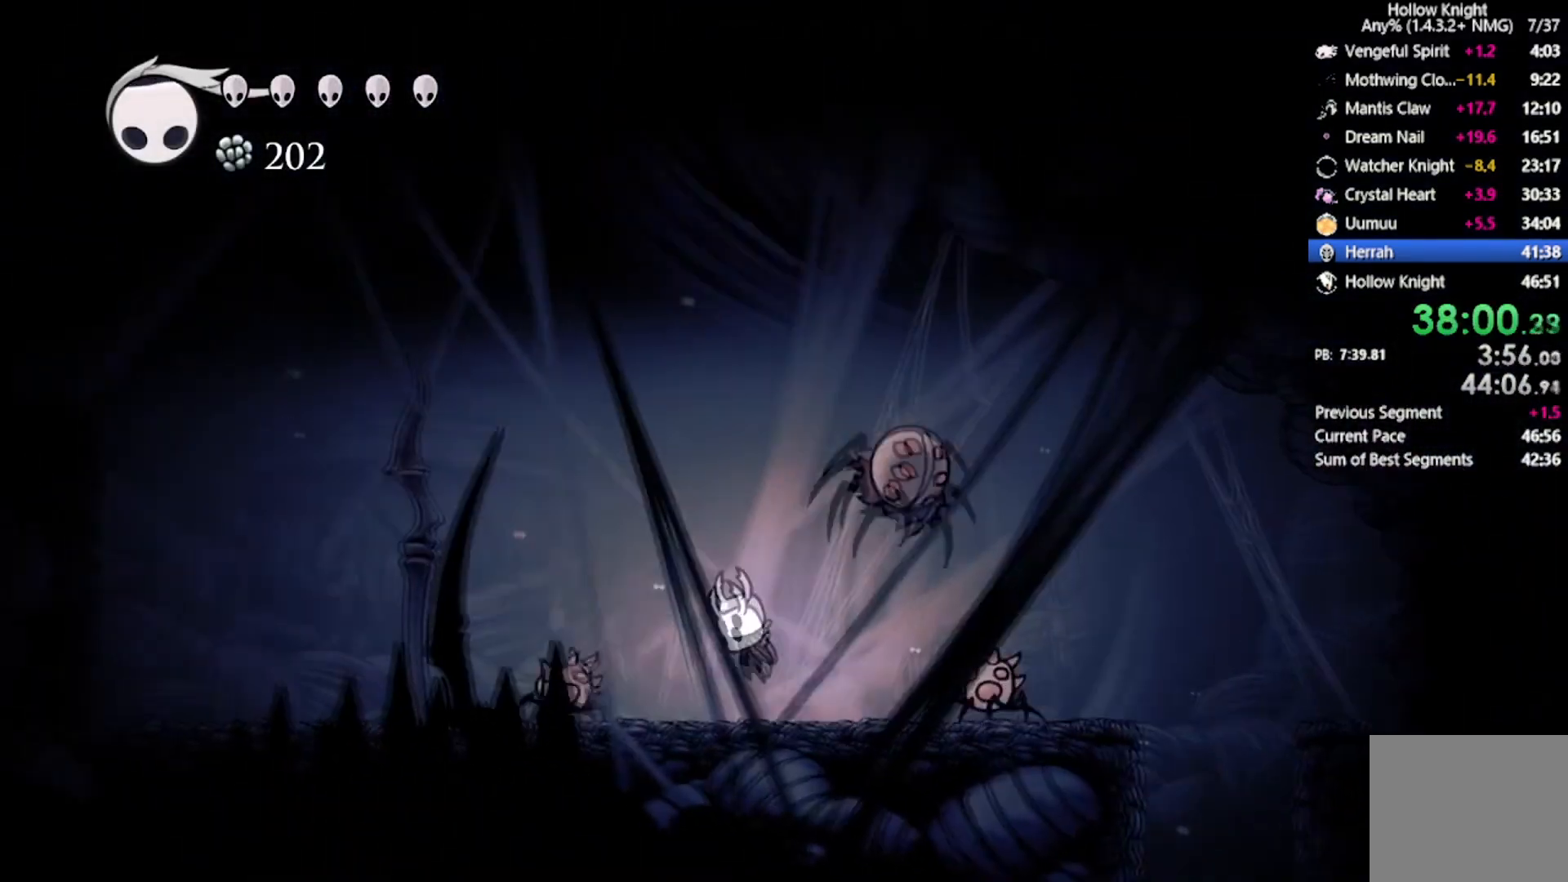
{"buttons": ["A", "DPAD_DOWN", "DPAD_LEFT"], "left_stick": "center", "events": []}
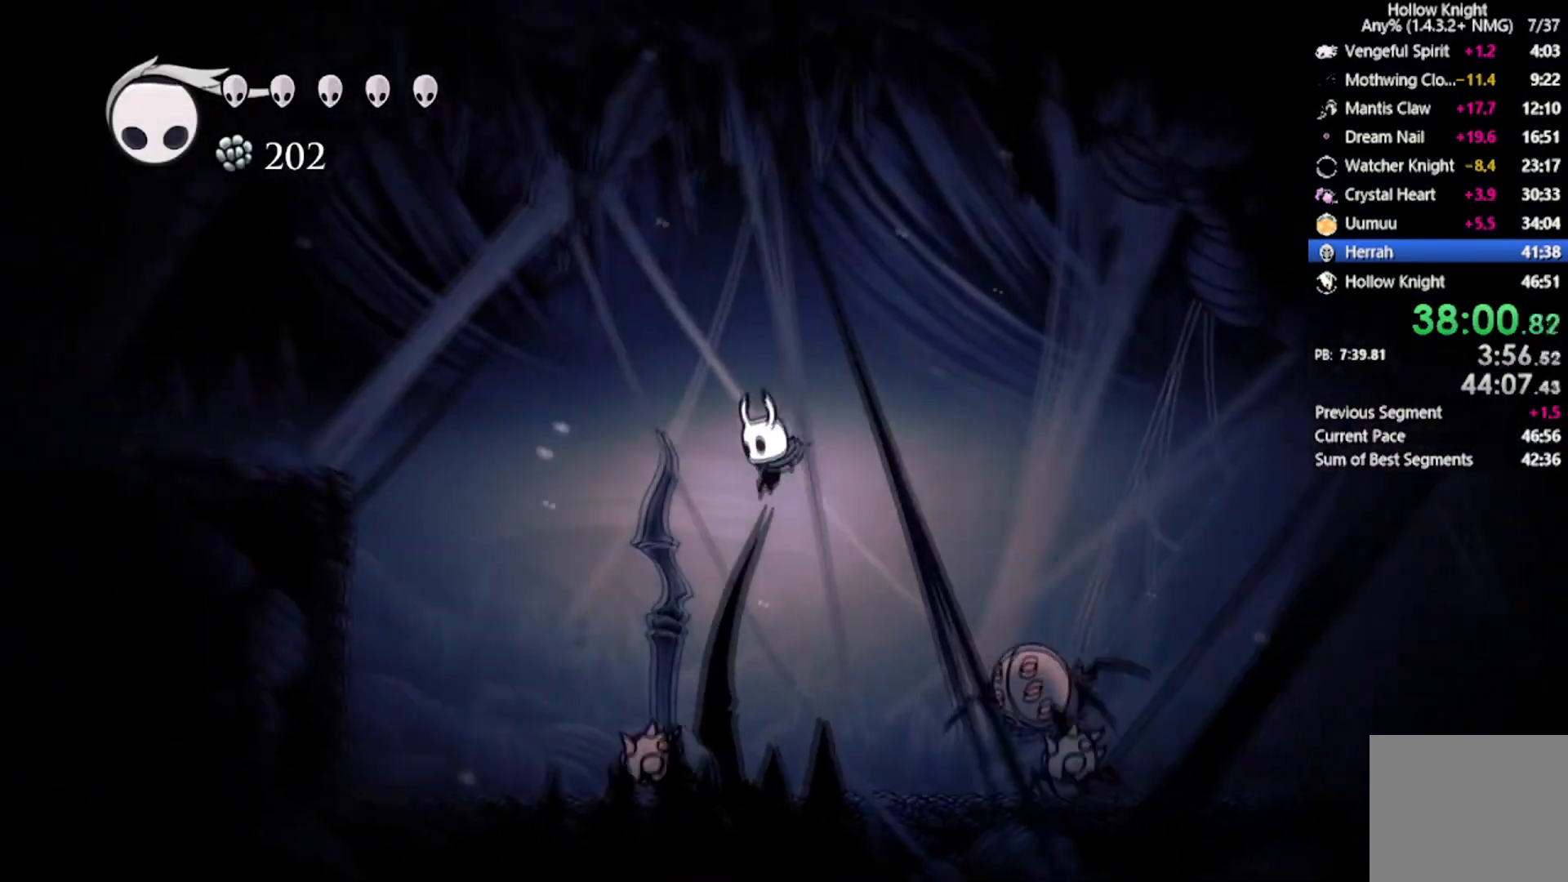
{"buttons": ["R2", "DPAD_LEFT"], "left_stick": "center", "events": [[34, "R2", "down"], [367, "DPAD_DOWN", "up"], [501, "A", "up"]]}
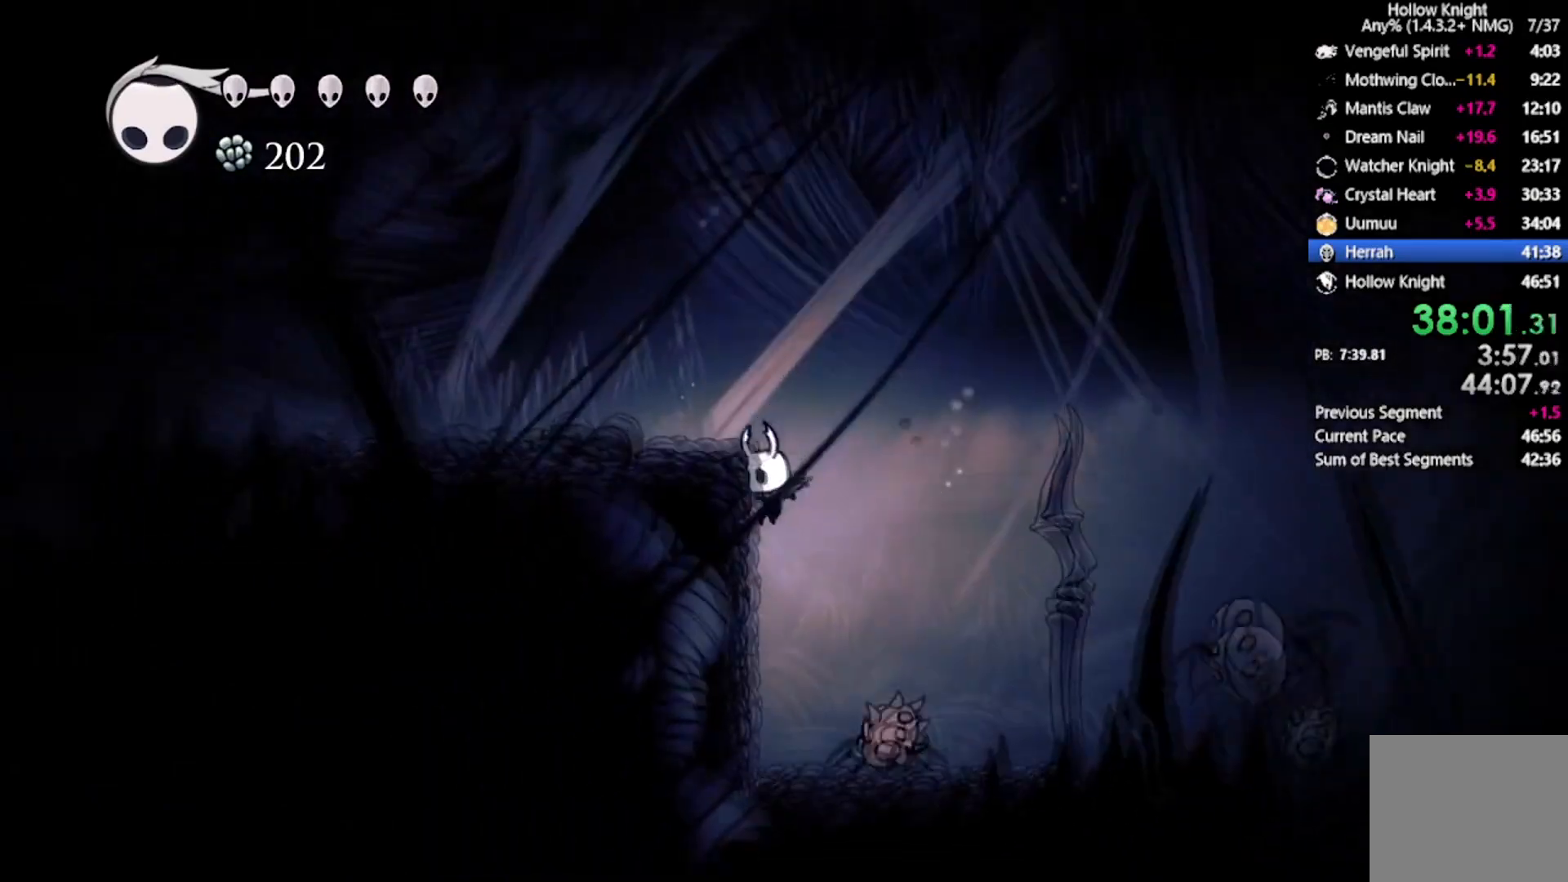
{"buttons": ["DPAD_LEFT"], "left_stick": "center", "events": [[33, "R2", "up"], [100, "A", "down"], [400, "A", "up"]]}
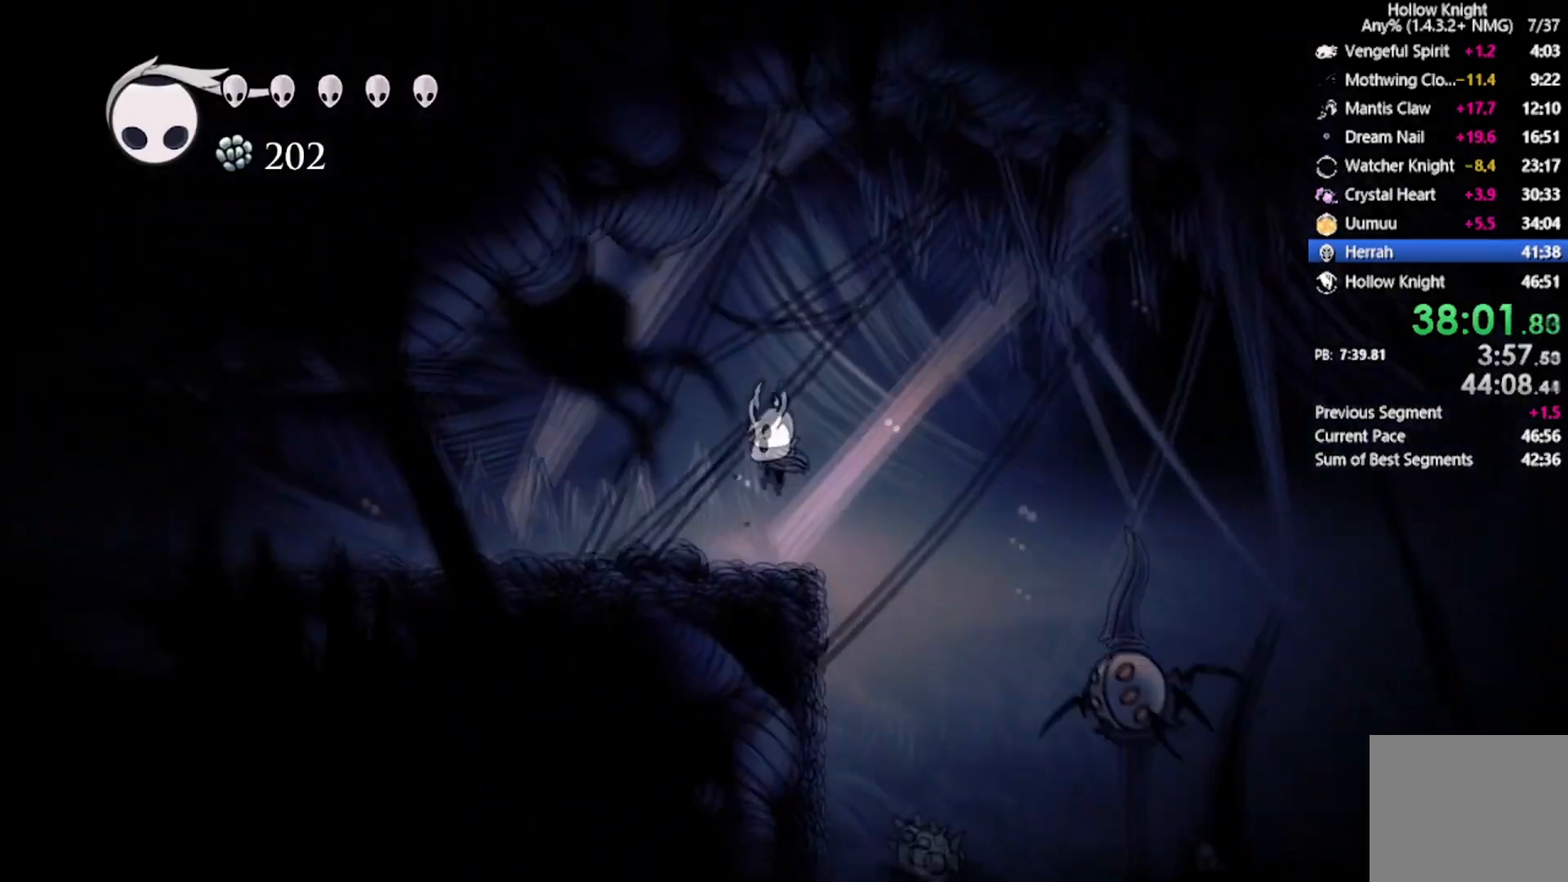
{"buttons": ["DPAD_LEFT"], "left_stick": "center", "events": [[34, "R2", "down"], [300, "R2", "up"]]}
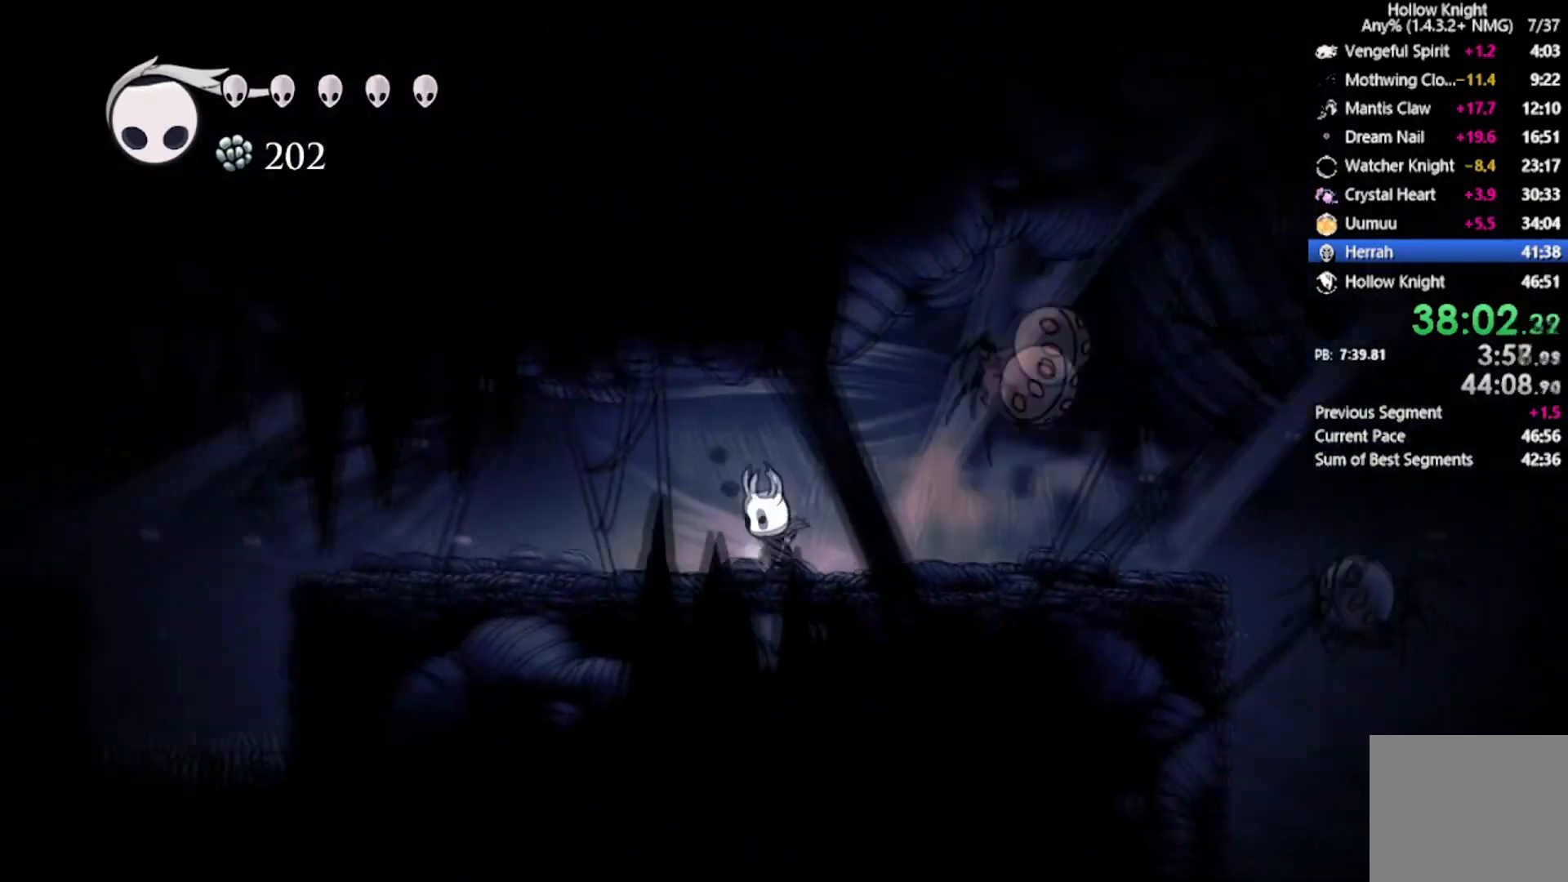
{"buttons": [], "left_stick": "center", "events": [[200, "R2", "down"], [367, "R2", "up"], [400, "DPAD_LEFT", "up"]]}
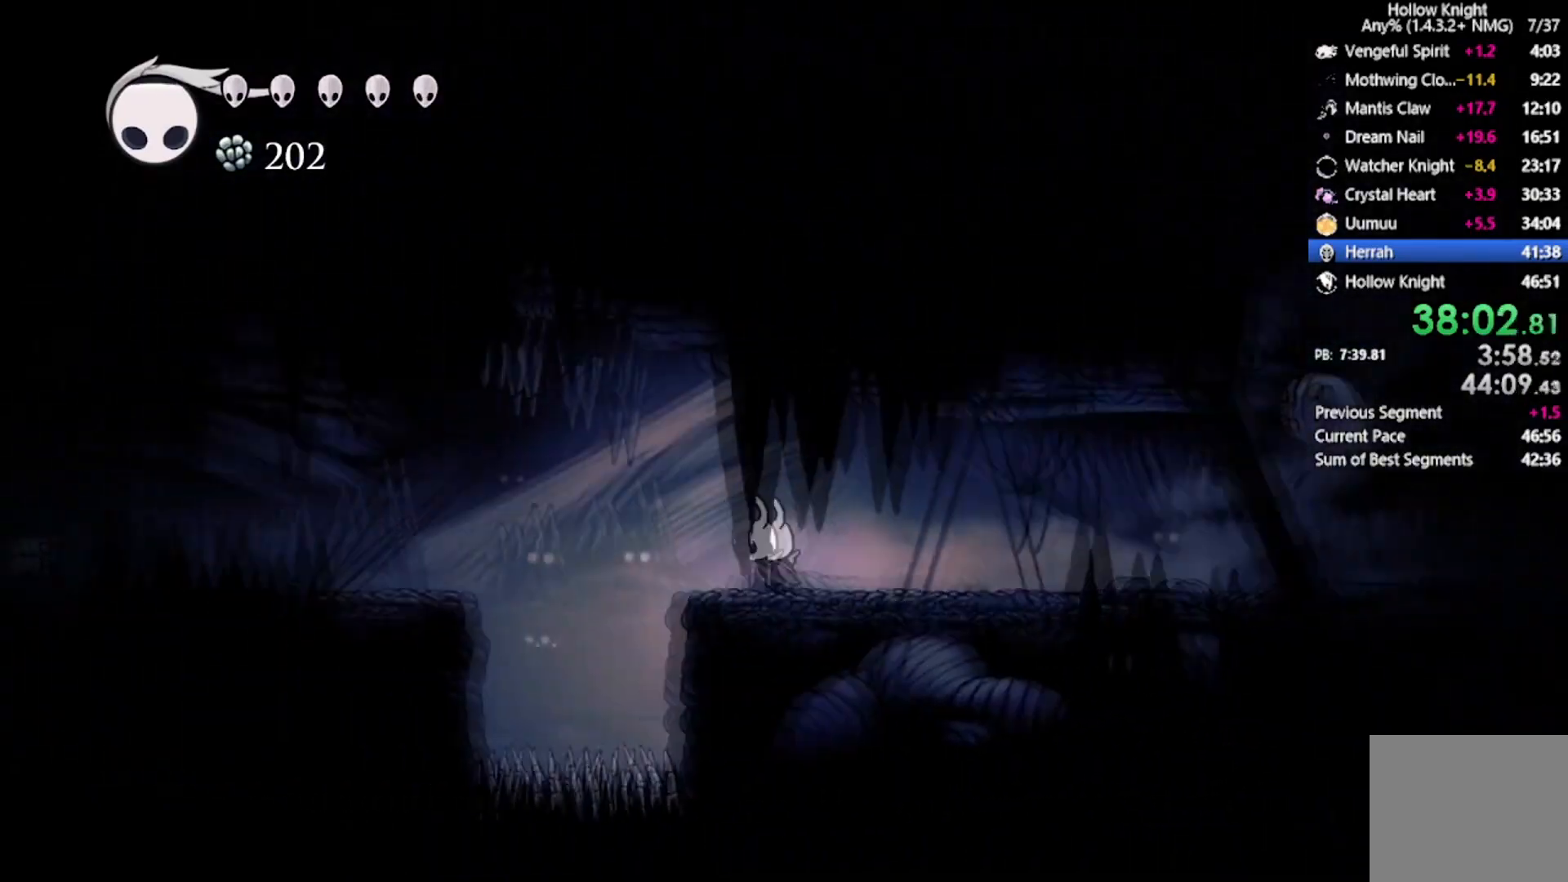
{"buttons": ["DPAD_LEFT"], "left_stick": "center", "events": [[100, "A", "down"], [134, "DPAD_LEFT", "down"], [234, "R2", "down"], [434, "A", "up"], [434, "R2", "up"]]}
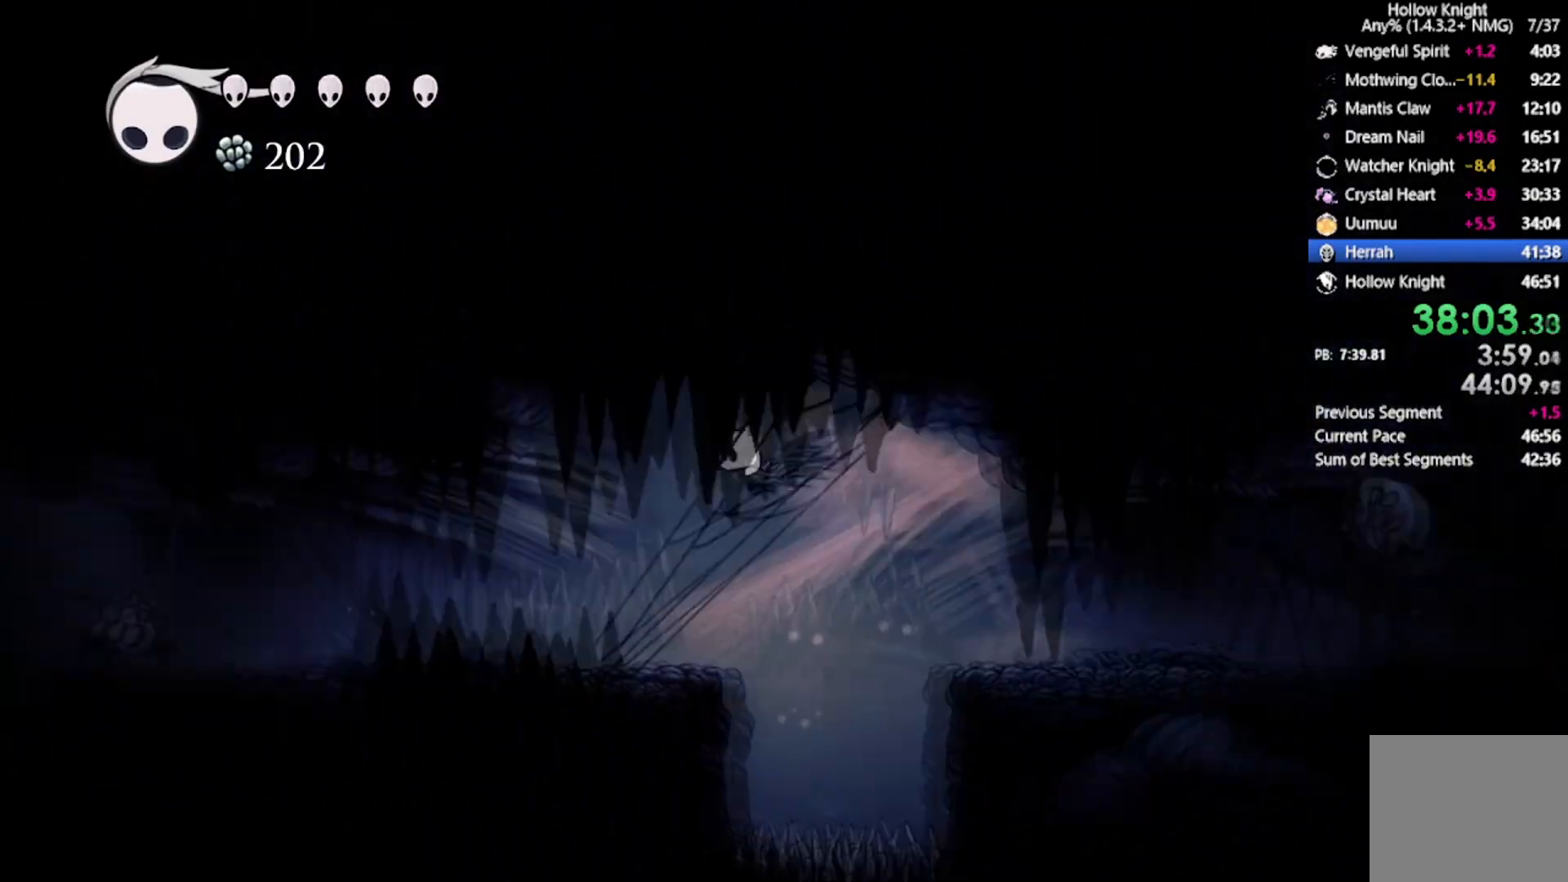
{"buttons": ["DPAD_LEFT"], "left_stick": "center", "events": []}
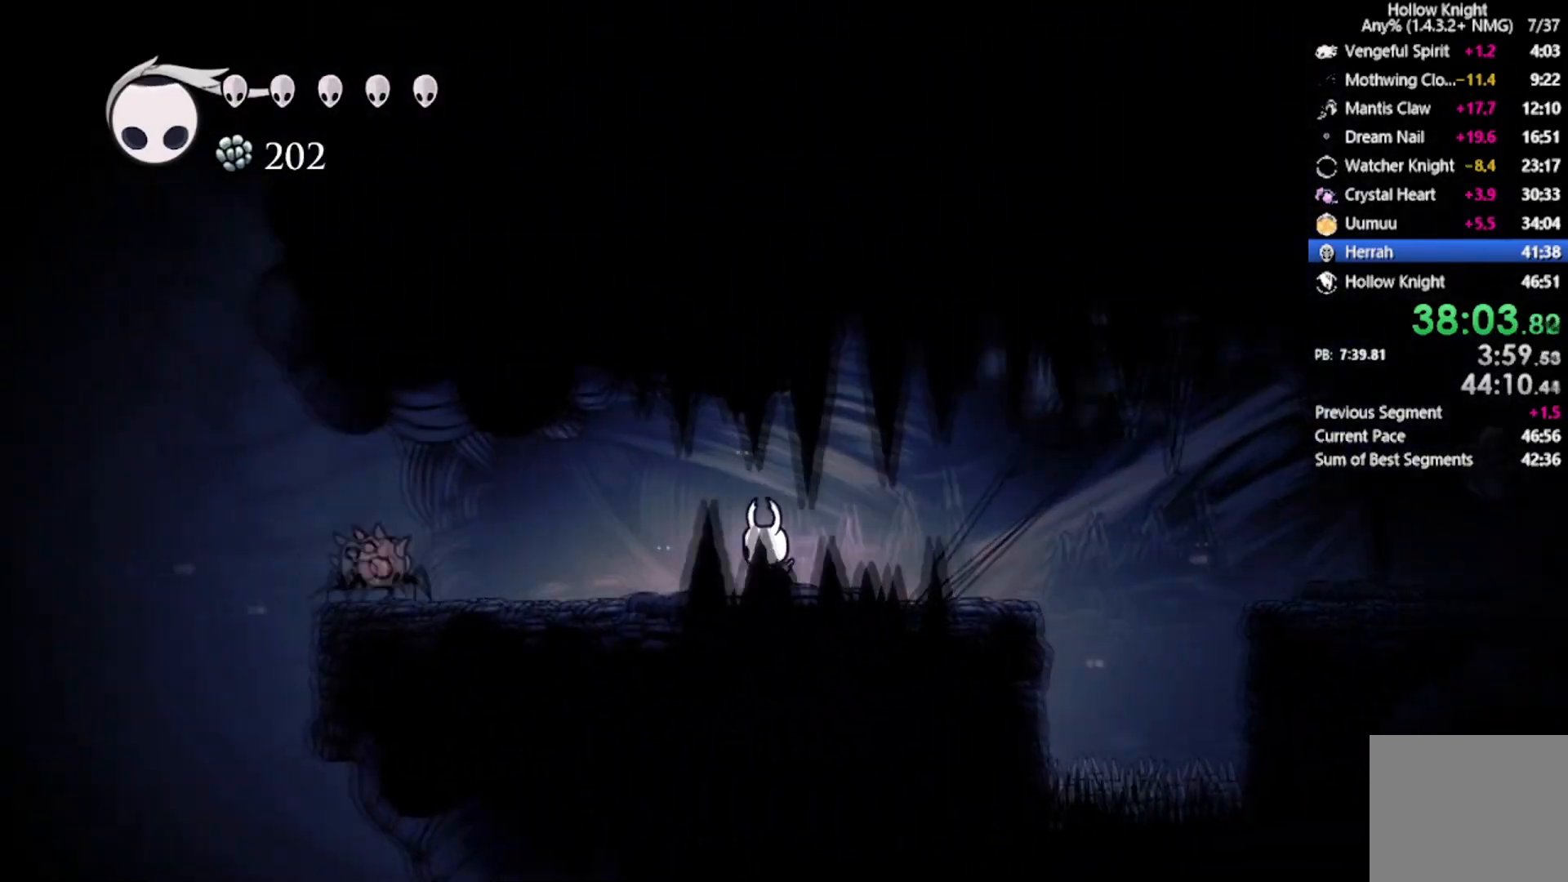
{"buttons": ["X"], "left_stick": "center", "events": [[334, "X", "down"], [434, "DPAD_LEFT", "up"]]}
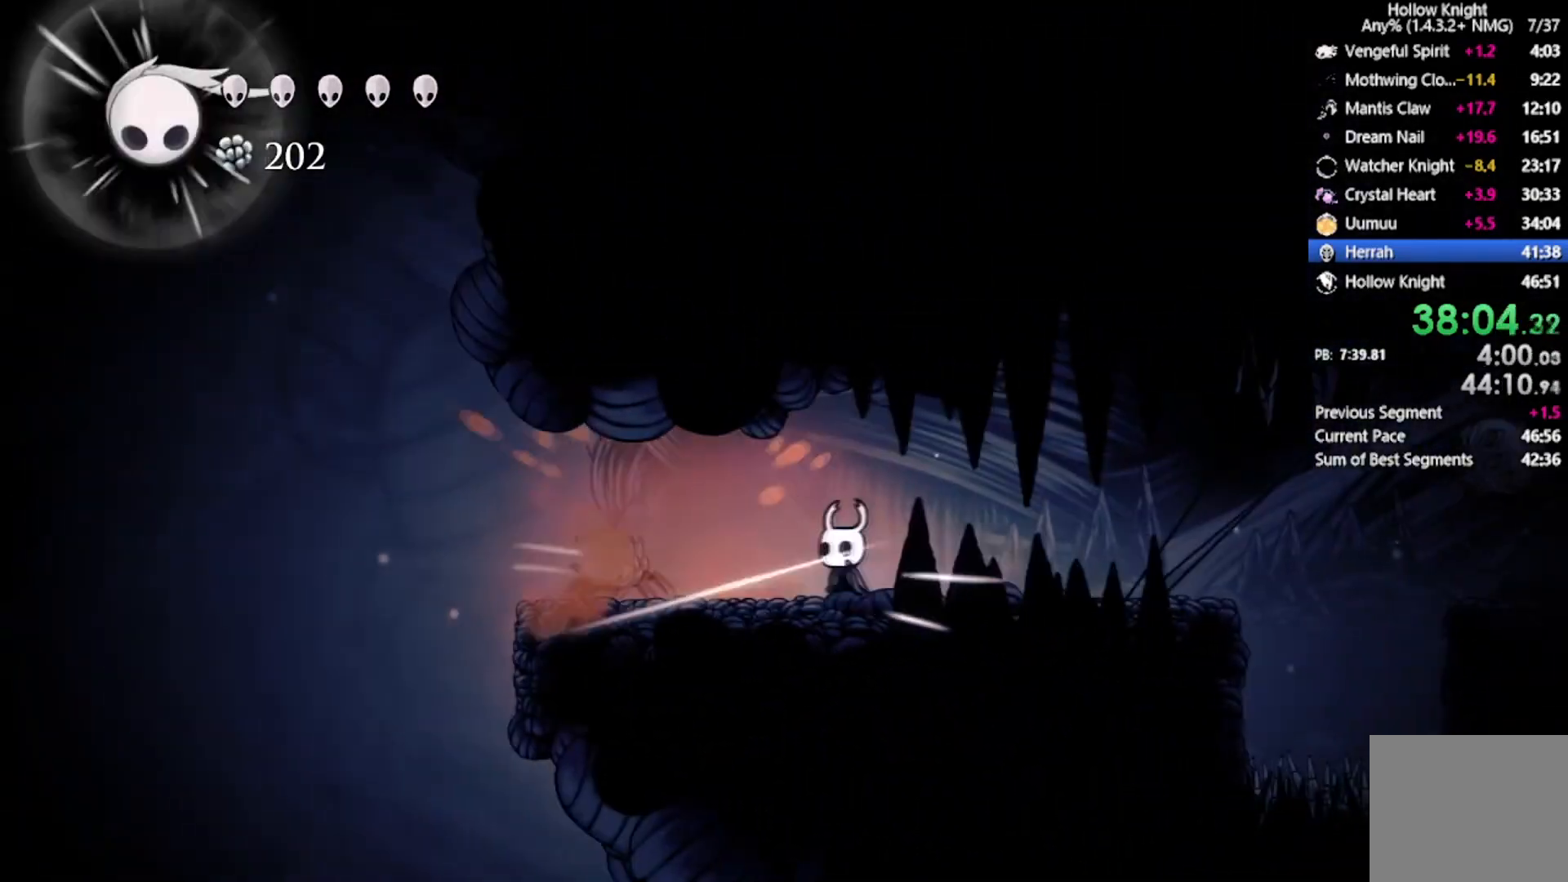
{"buttons": [], "left_stick": "center", "events": [[33, "DPAD_LEFT", "down"], [33, "X", "up"], [200, "X", "down"], [233, "DPAD_LEFT", "up"], [433, "X", "up"]]}
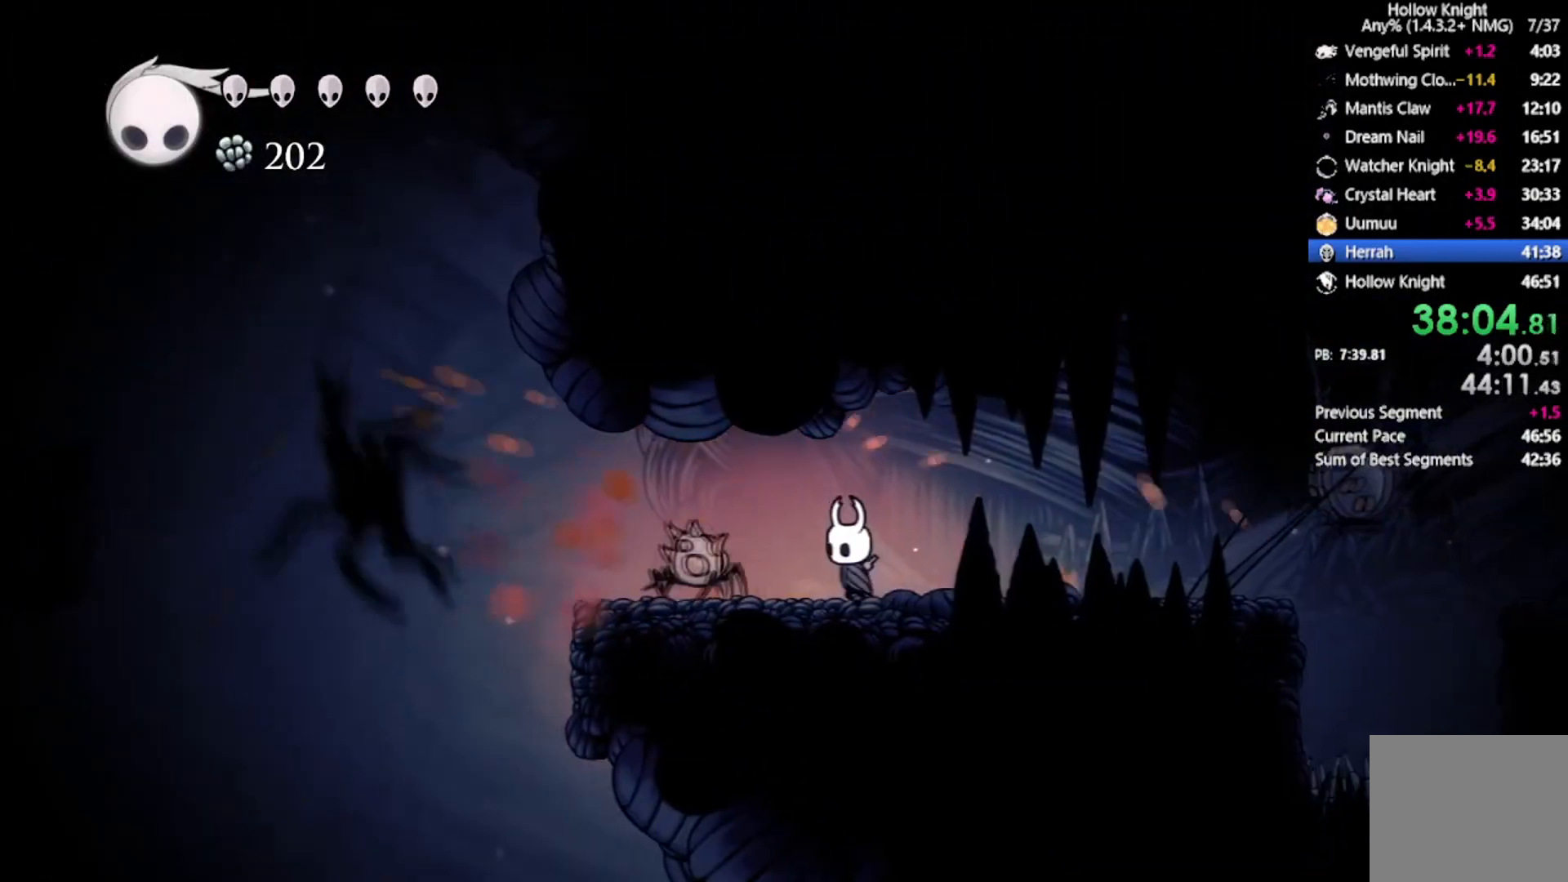
{"buttons": ["DPAD_LEFT"], "left_stick": "center", "events": [[134, "X", "down"], [301, "DPAD_LEFT", "down"], [367, "X", "up"]]}
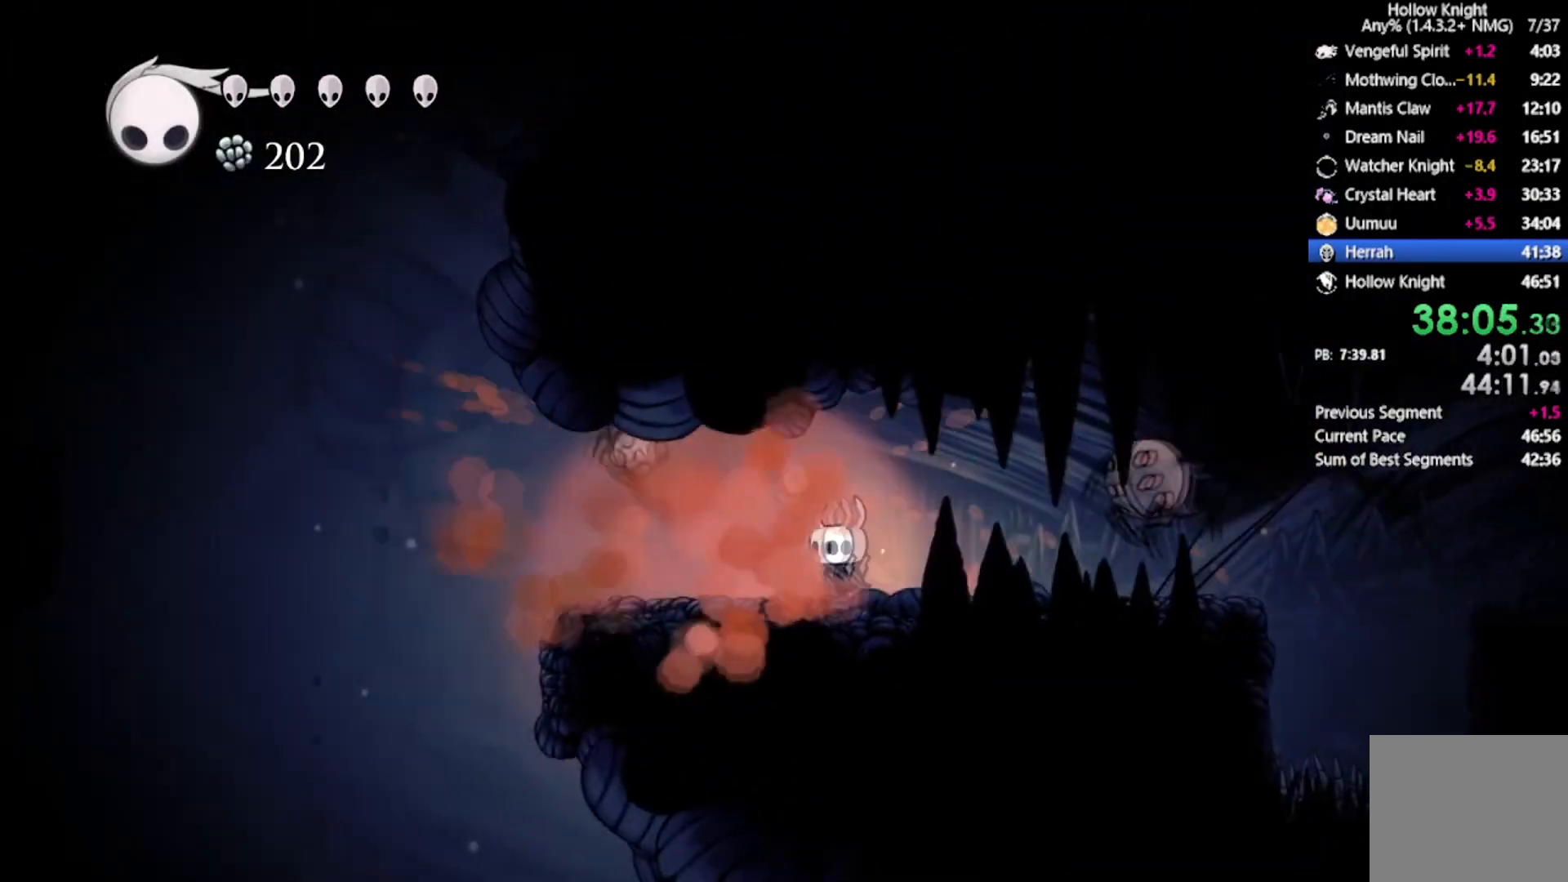
{"buttons": ["DPAD_LEFT"], "left_stick": "center", "events": []}
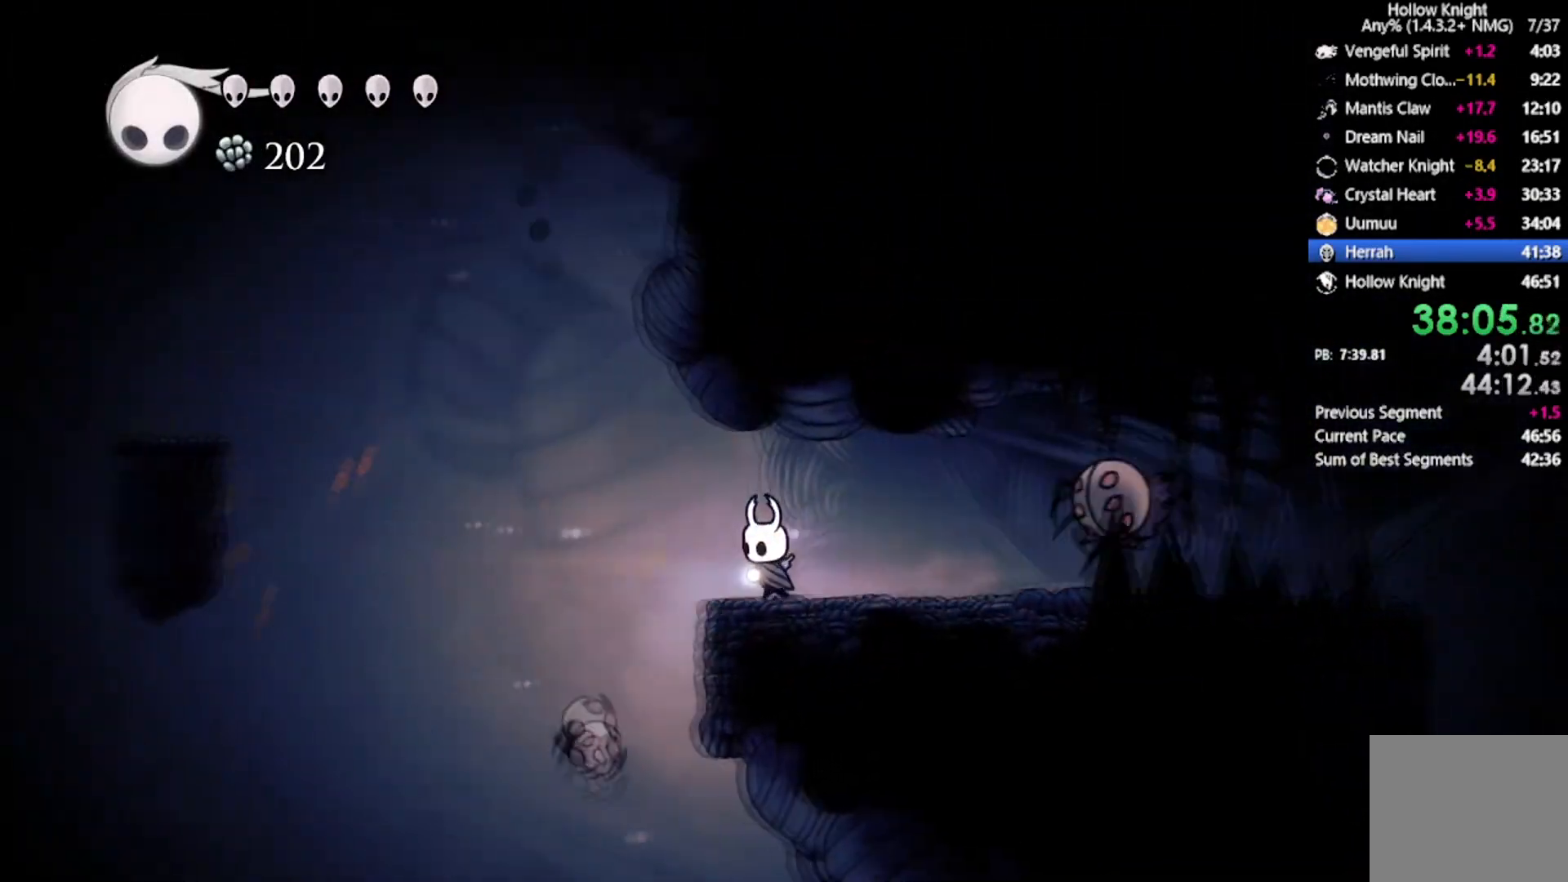
{"buttons": ["A", "R2", "DPAD_LEFT"], "left_stick": "center", "events": [[67, "A", "down"], [401, "R2", "down"]]}
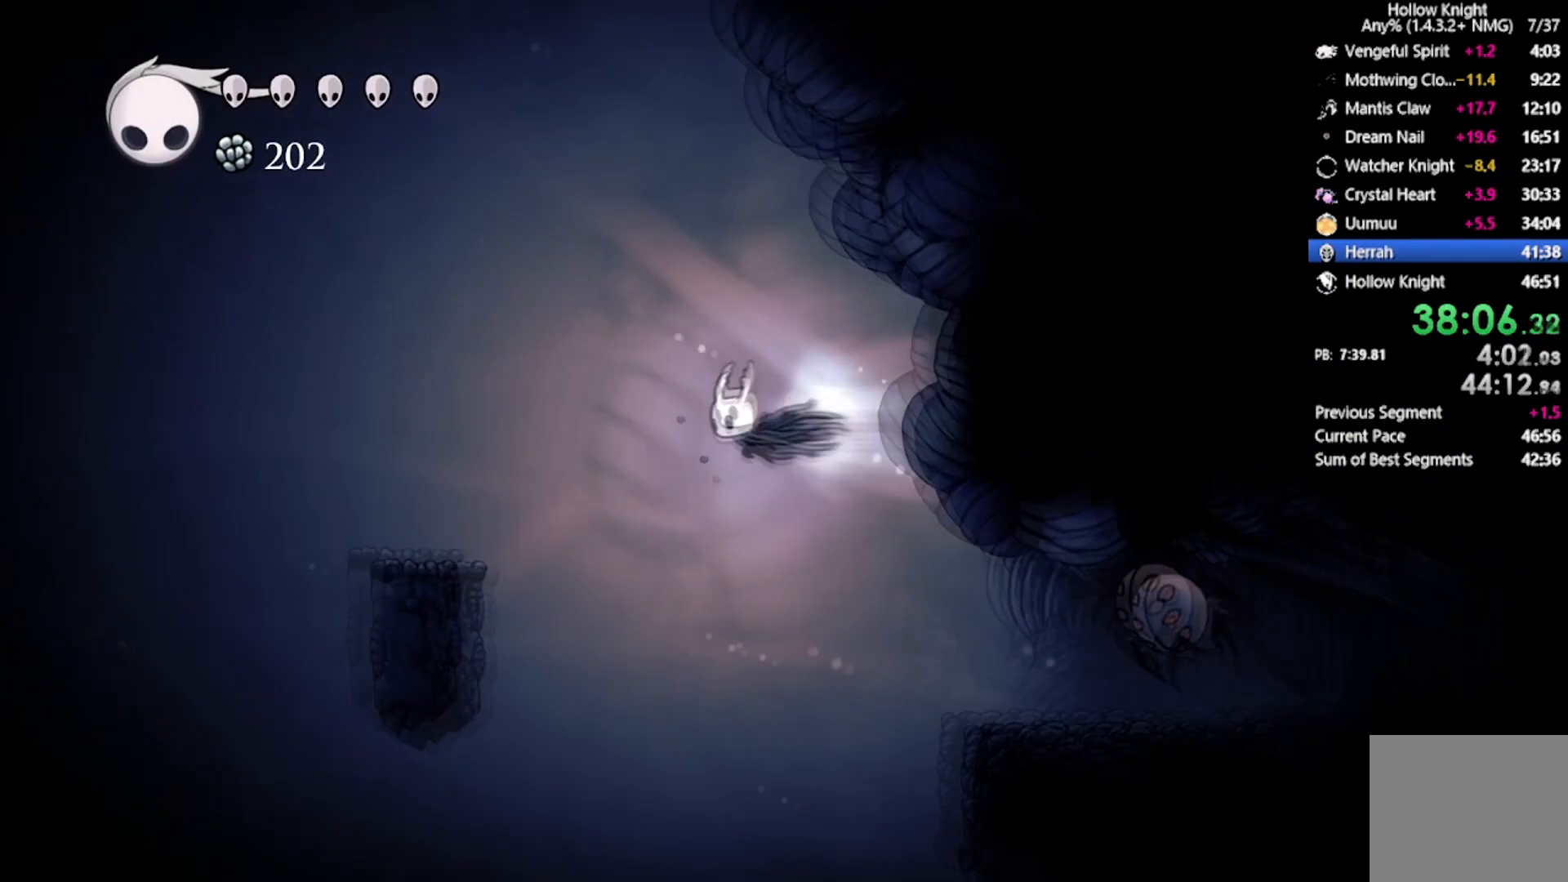
{"buttons": ["DPAD_LEFT"], "left_stick": "center", "events": [[133, "A", "up"], [133, "R2", "up"], [400, "DPAD_LEFT", "up"], [433, "DPAD_LEFT", "down"]]}
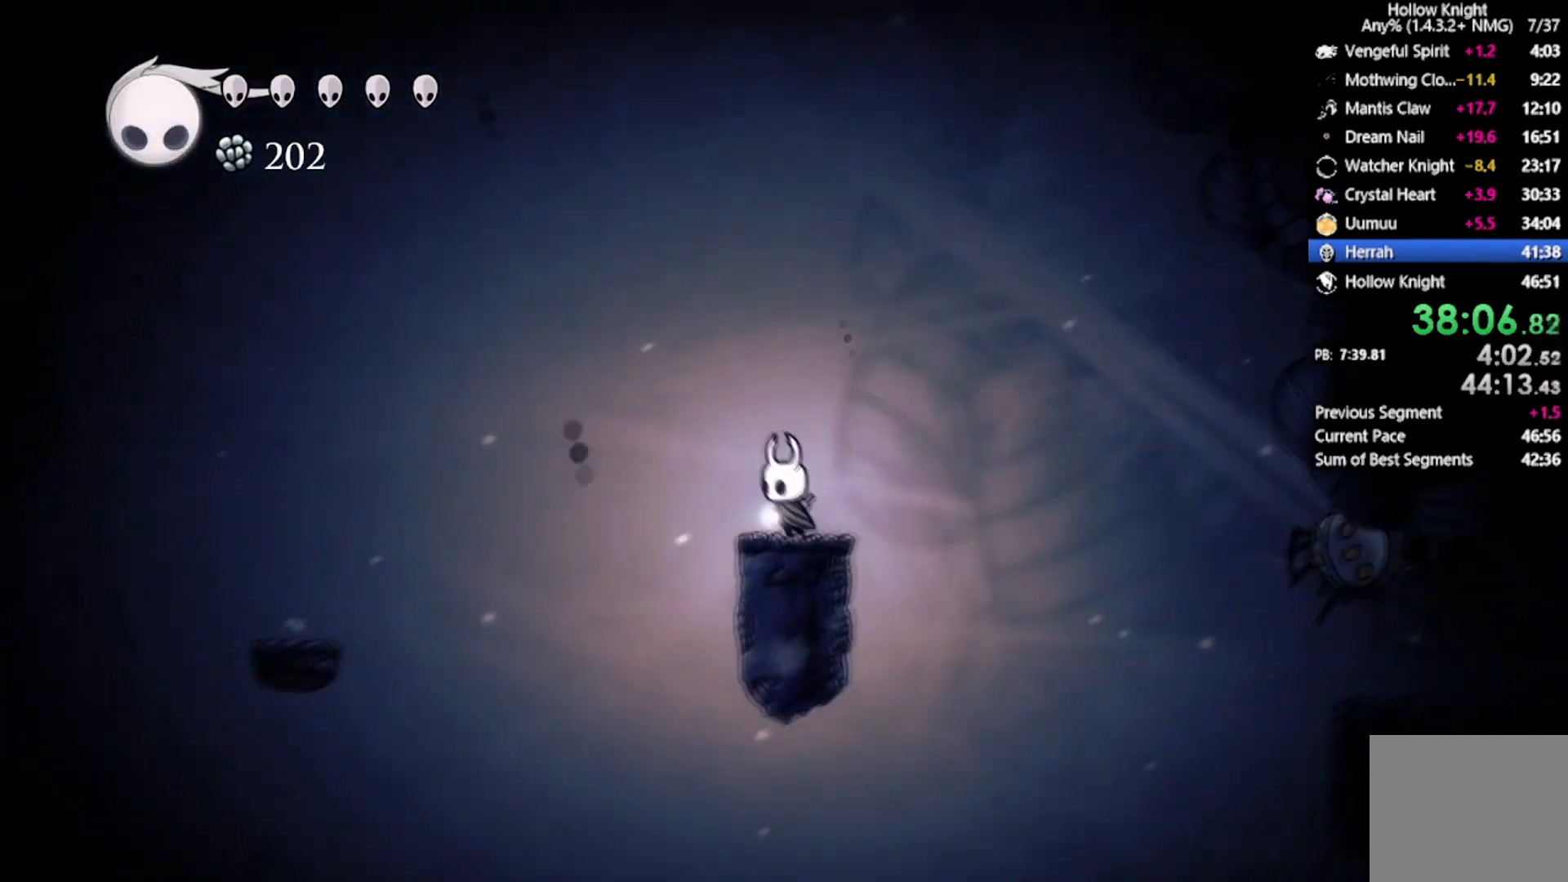
{"buttons": ["DPAD_LEFT"], "left_stick": "center", "events": [[34, "R2", "down"], [467, "R2", "up"]]}
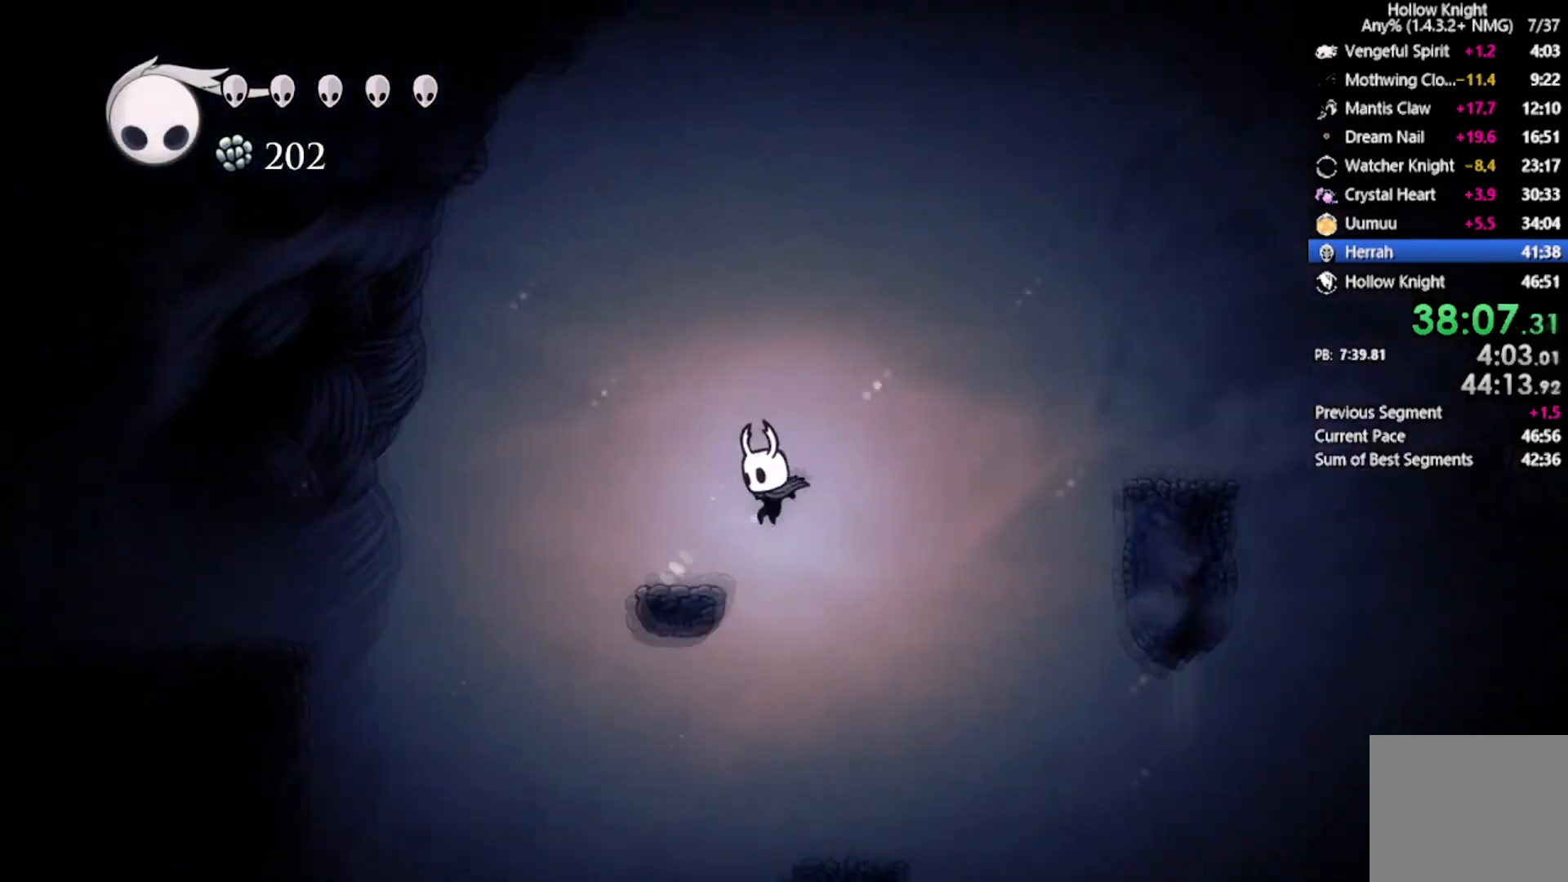
{"buttons": ["L2"], "left_stick": "center", "events": [[167, "DPAD_LEFT", "up"], [267, "L2", "down"]]}
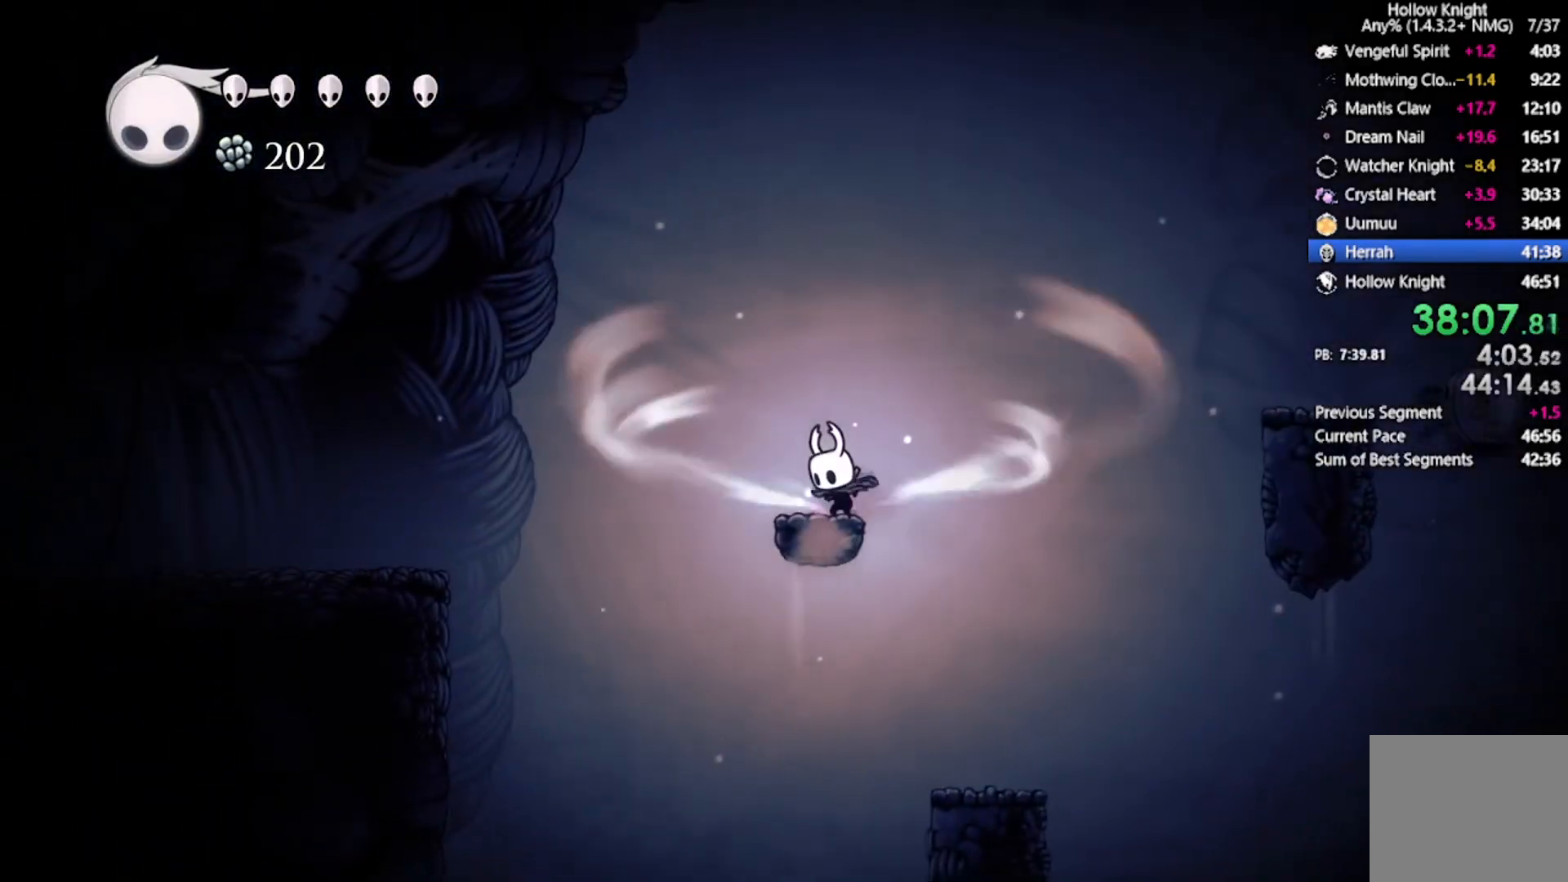
{"buttons": ["L2"], "left_stick": "center", "events": []}
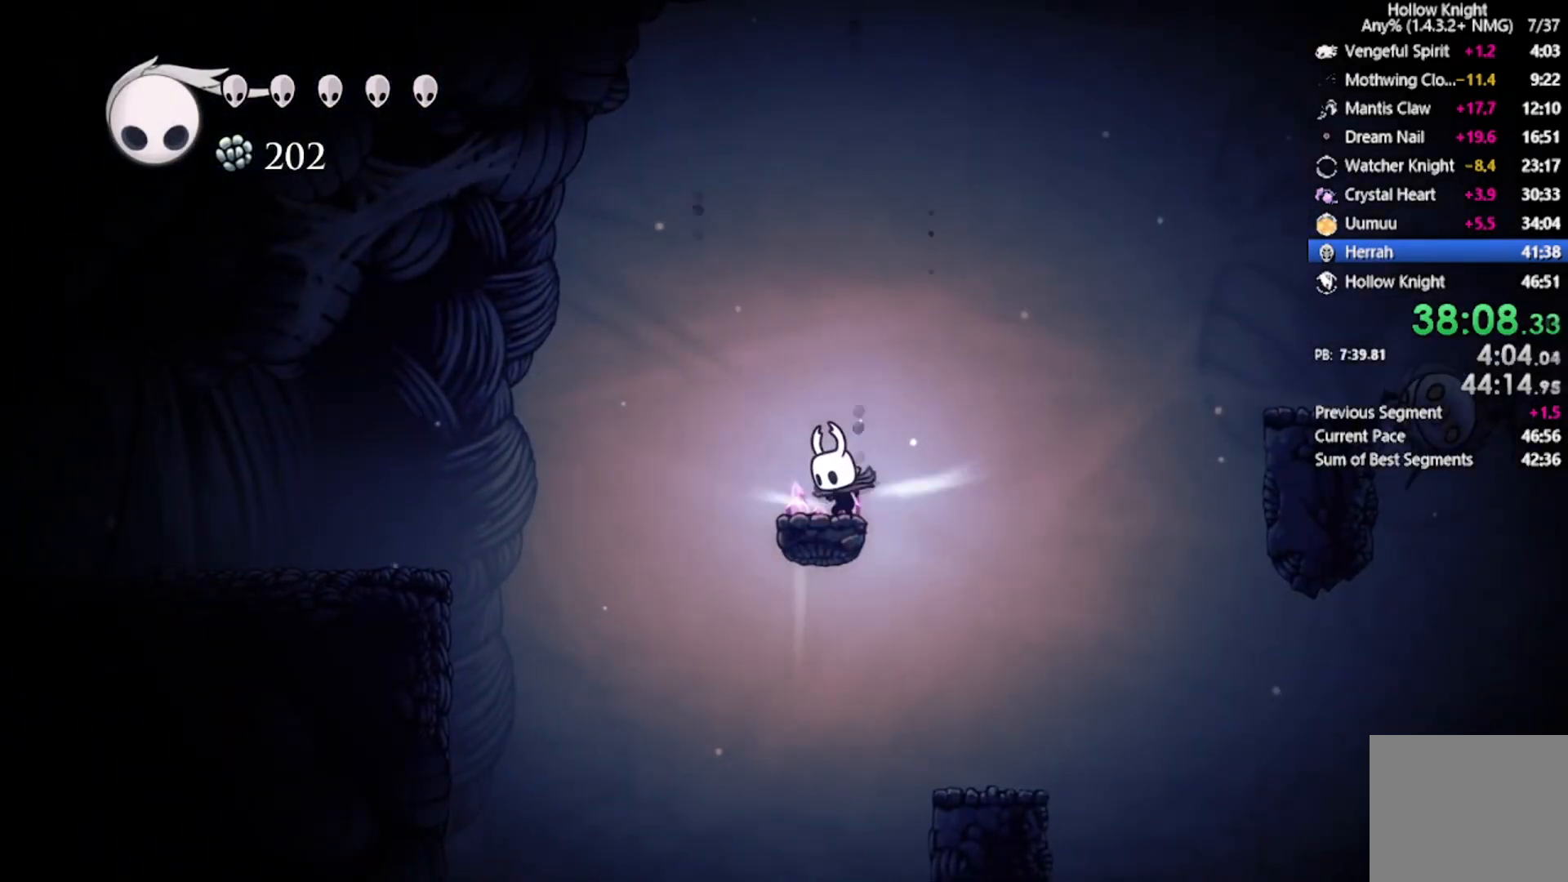
{"buttons": [], "left_stick": "center", "events": [[267, "L2", "up"]]}
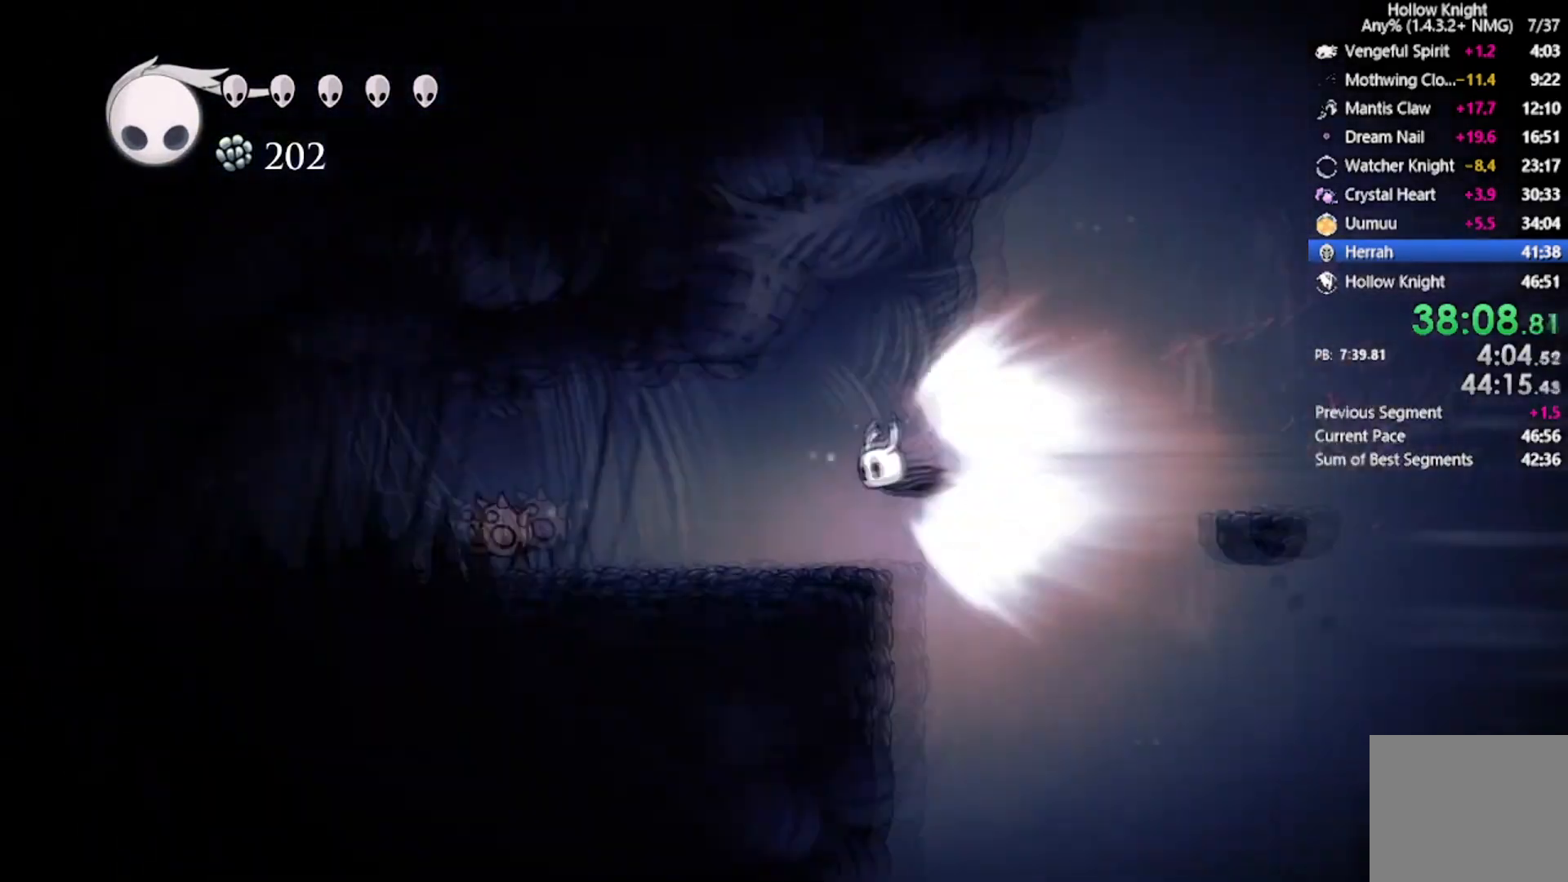
{"buttons": [], "left_stick": "center", "events": []}
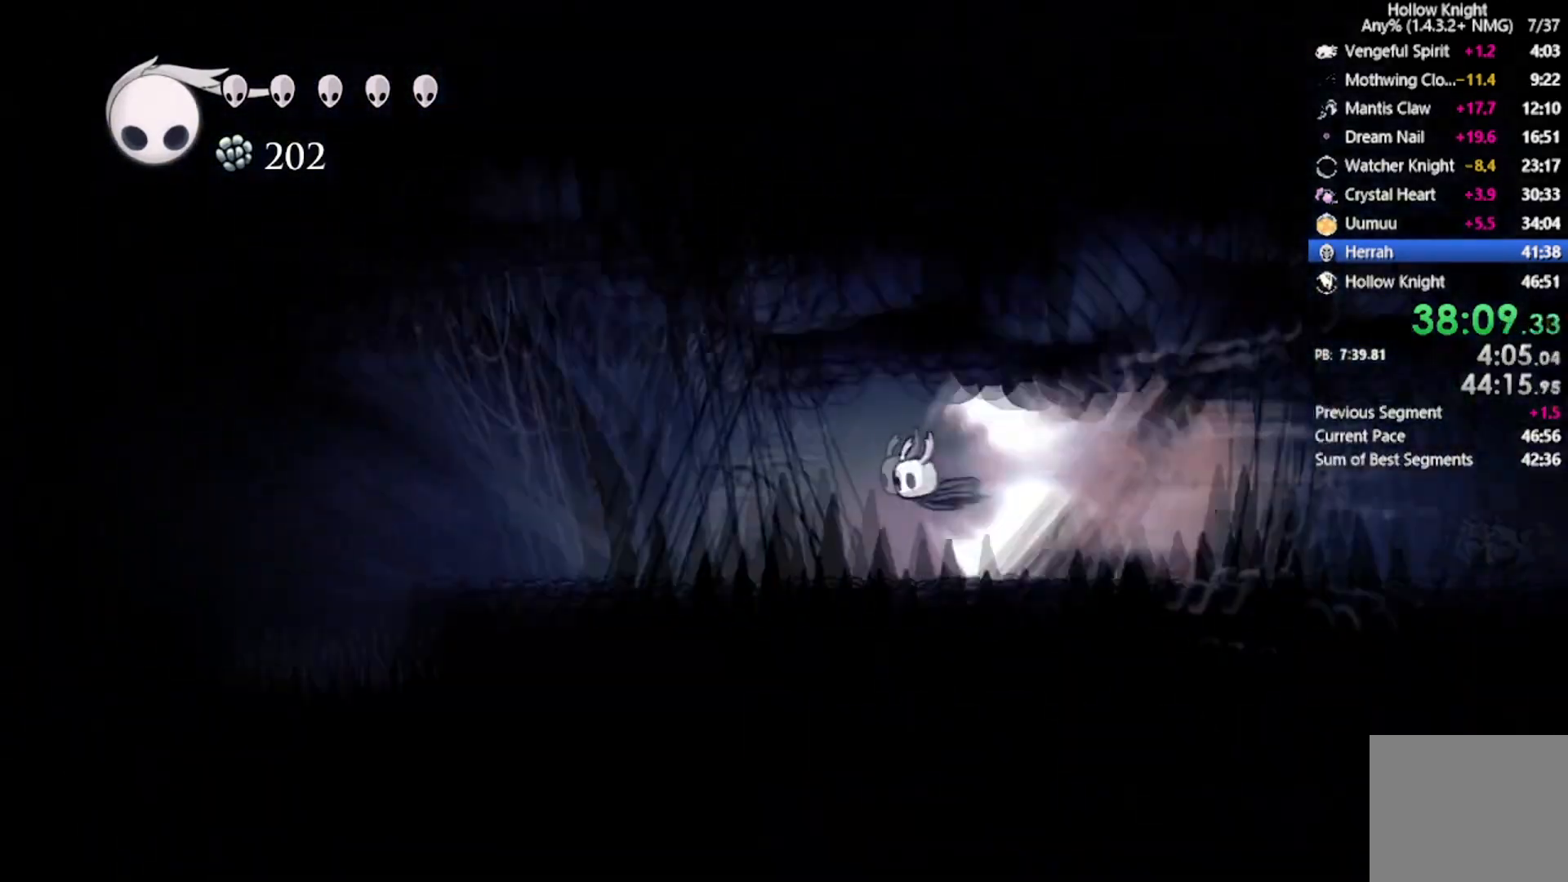
{"buttons": ["A"], "left_stick": "center", "events": [[367, "A", "down"]]}
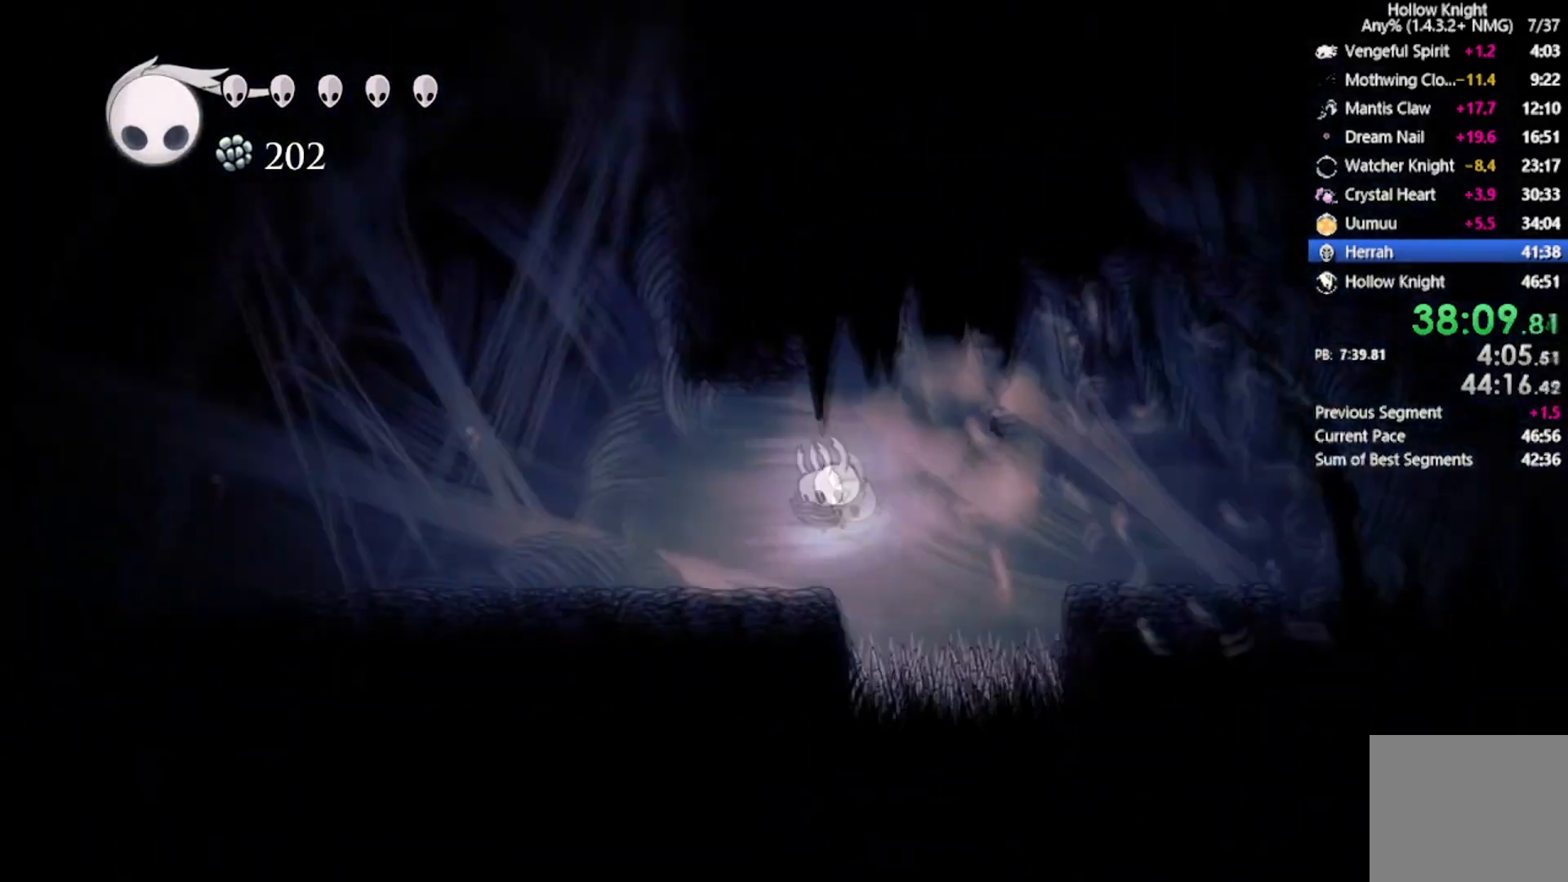
{"buttons": ["DPAD_LEFT"], "left_stick": "center", "events": [[134, "A", "up"], [200, "DPAD_LEFT", "down"]]}
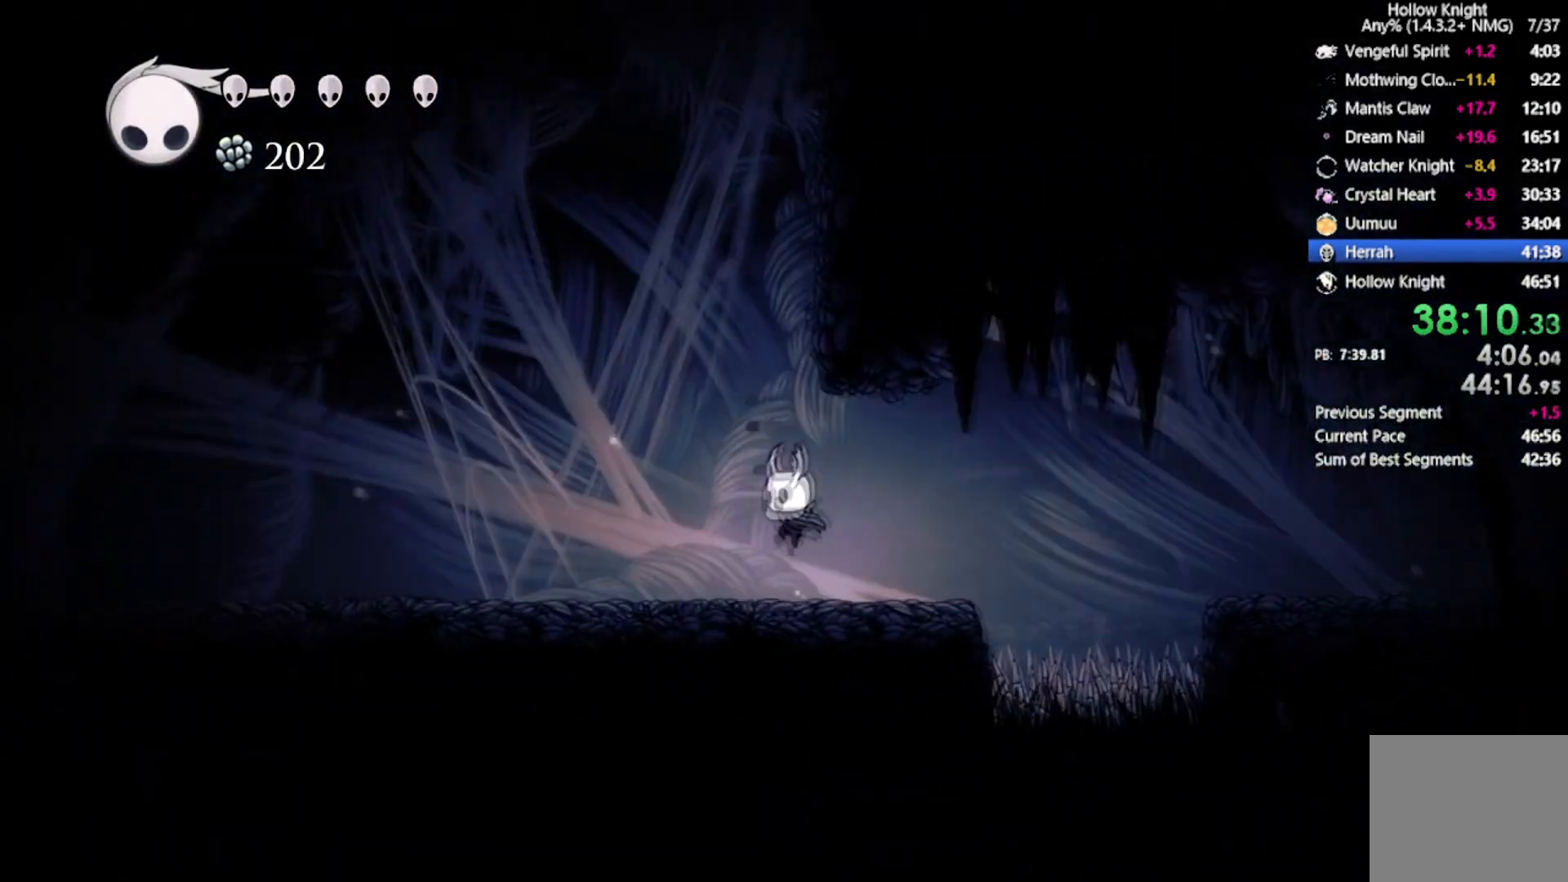
{"buttons": ["A", "DPAD_RIGHT"], "left_stick": "center", "events": [[233, "A", "down"], [267, "DPAD_LEFT", "up"], [300, "DPAD_RIGHT", "down"]]}
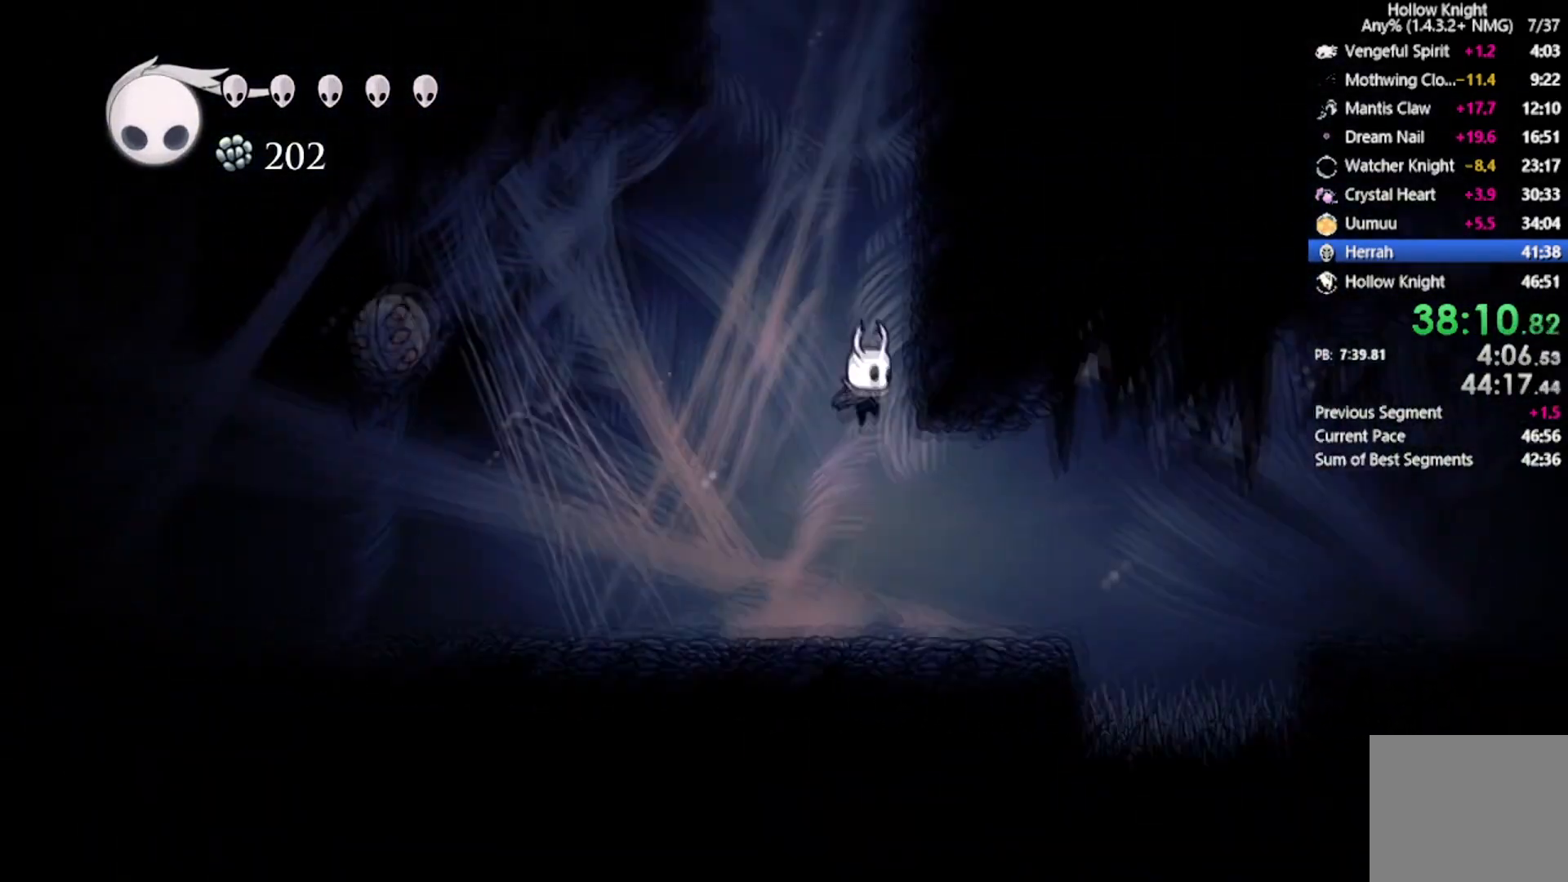
{"buttons": ["A", "DPAD_UP", "DPAD_RIGHT"], "left_stick": "center", "events": [[134, "A", "up"], [167, "A", "down"], [267, "DPAD_UP", "down"], [467, "A", "up"], [501, "A", "down"]]}